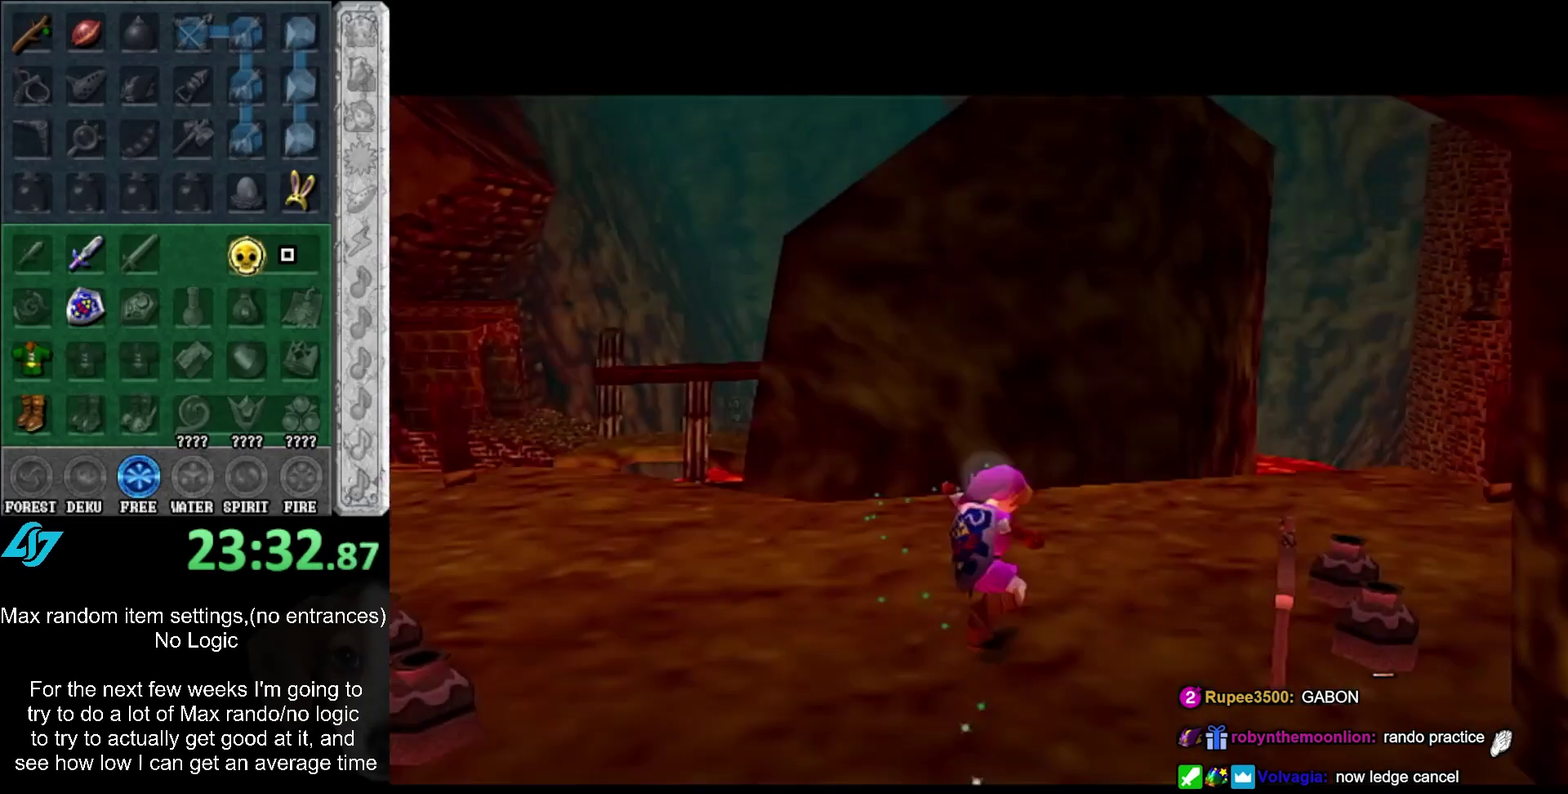
Gameplay with a controller (Xbox layout); each line is a JSON object with the inputs held at the frame after it. "events" lists button and stick changes between this image and that frame as [ms after this image, input, new state], when the widget could be followed in between. Not read: DPAD_DOWN DPAD_LEFT DPAD_RIGHT DPAD_UP L3 R3 left_stick right_stick.
{"buttons": [], "events": [[33, "L1", "up"]]}
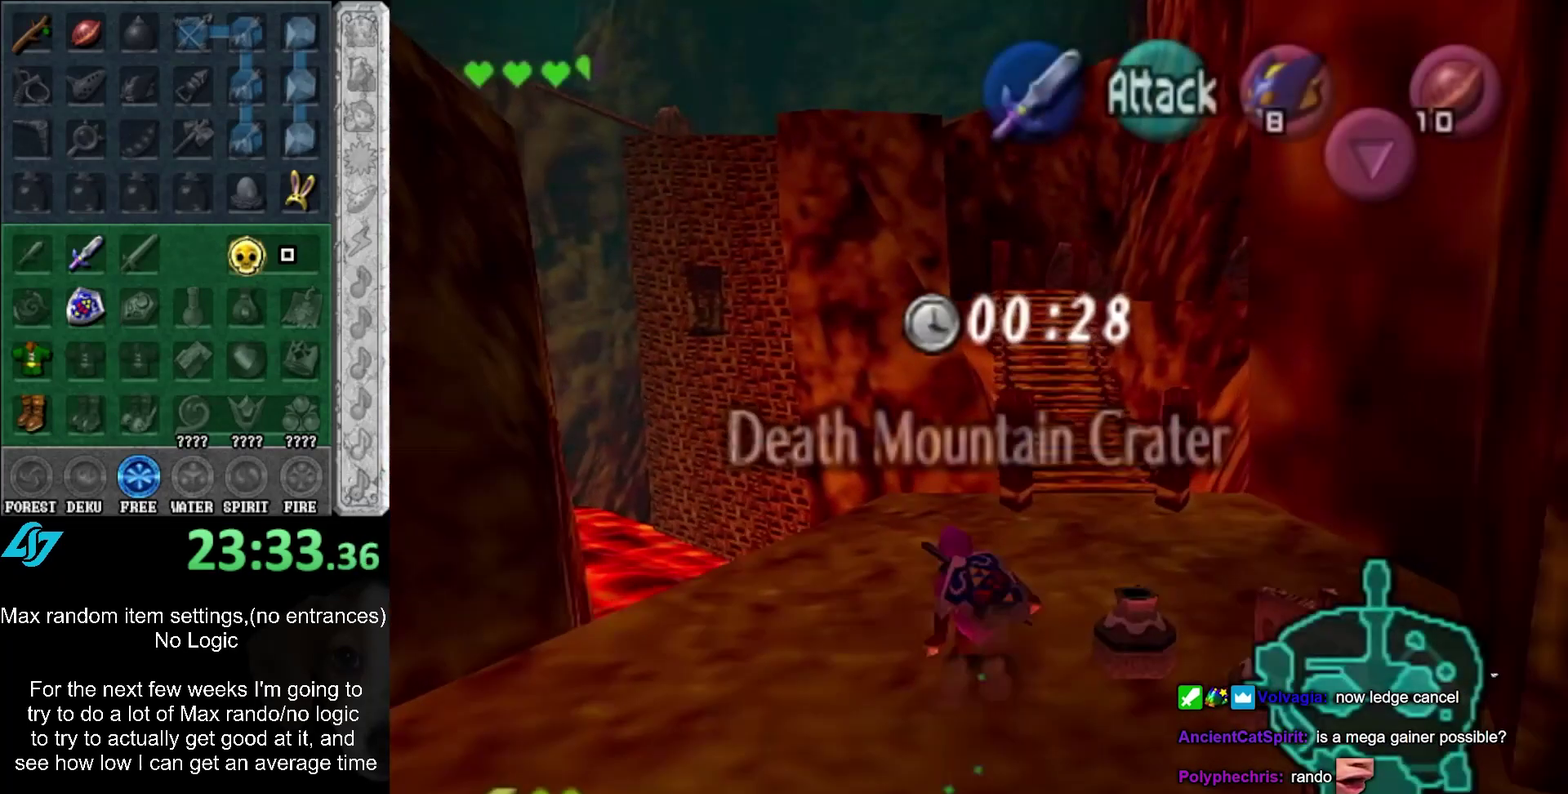
{"buttons": [], "events": [[17, "A", "down"], [233, "A", "up"]]}
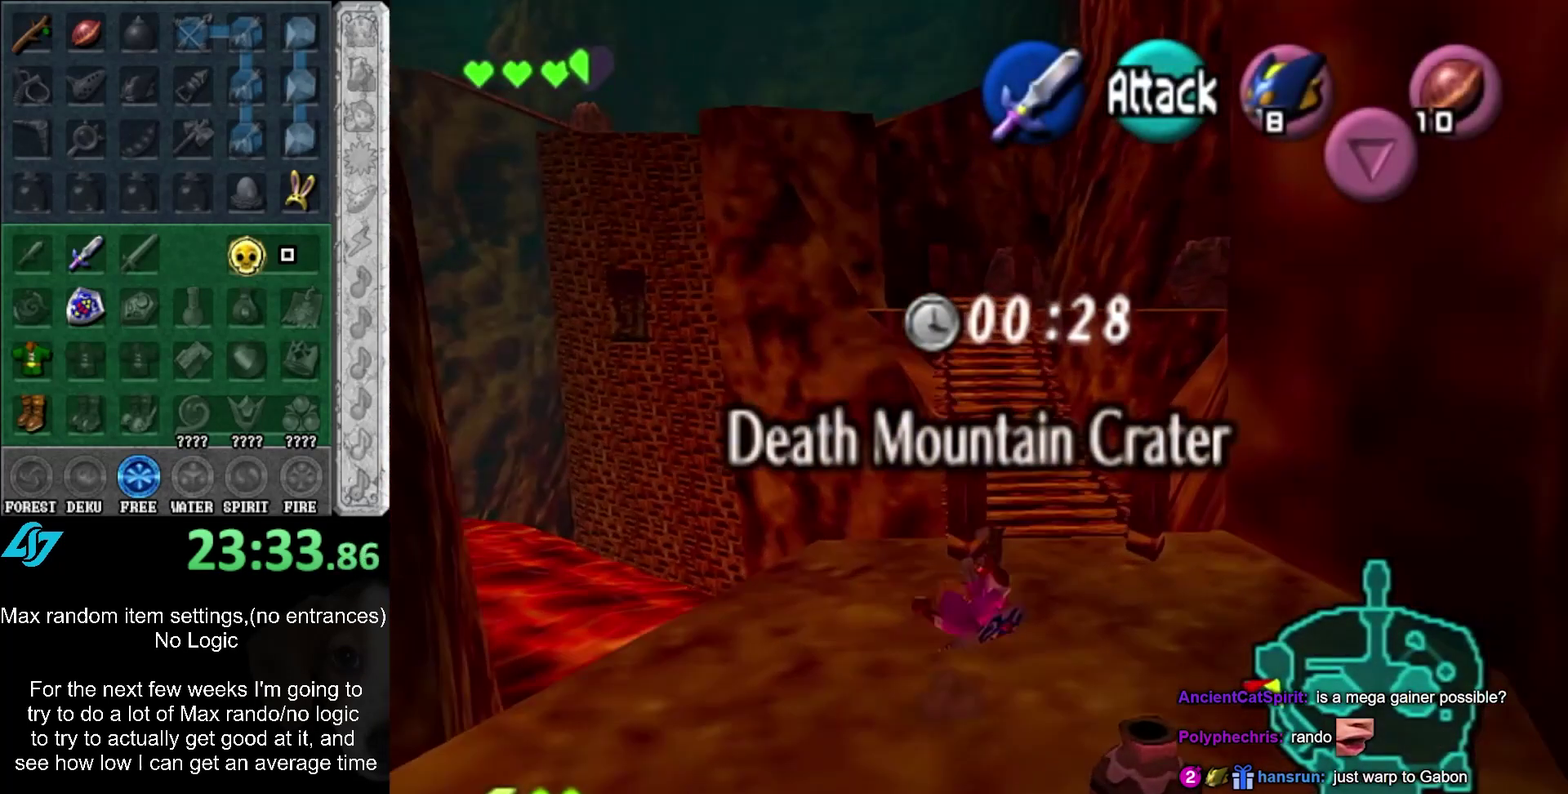
{"buttons": ["A"], "events": [[350, "A", "down"]]}
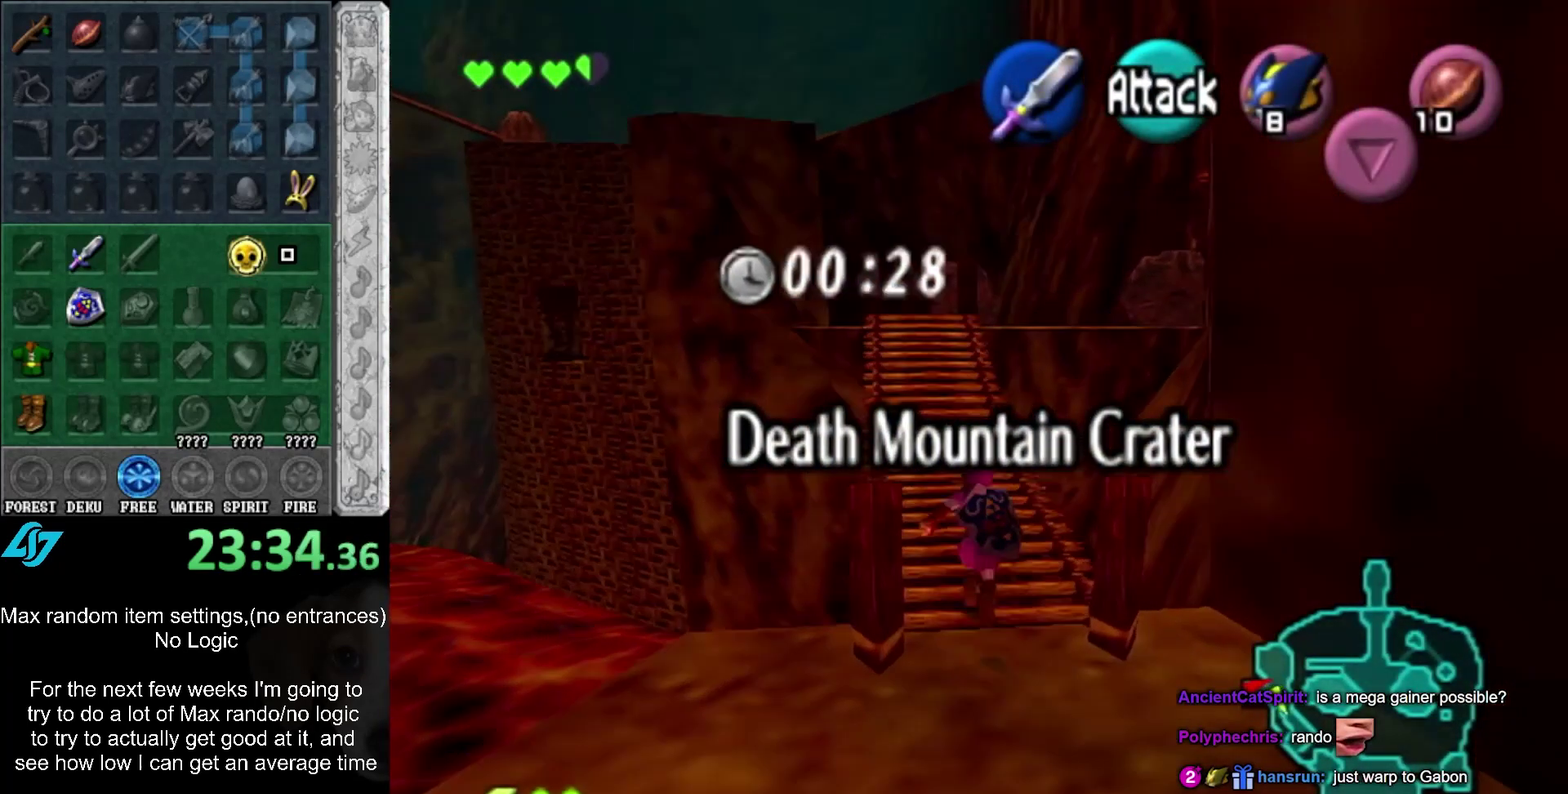
{"buttons": ["A"], "events": [[117, "A", "up"], [333, "A", "down"]]}
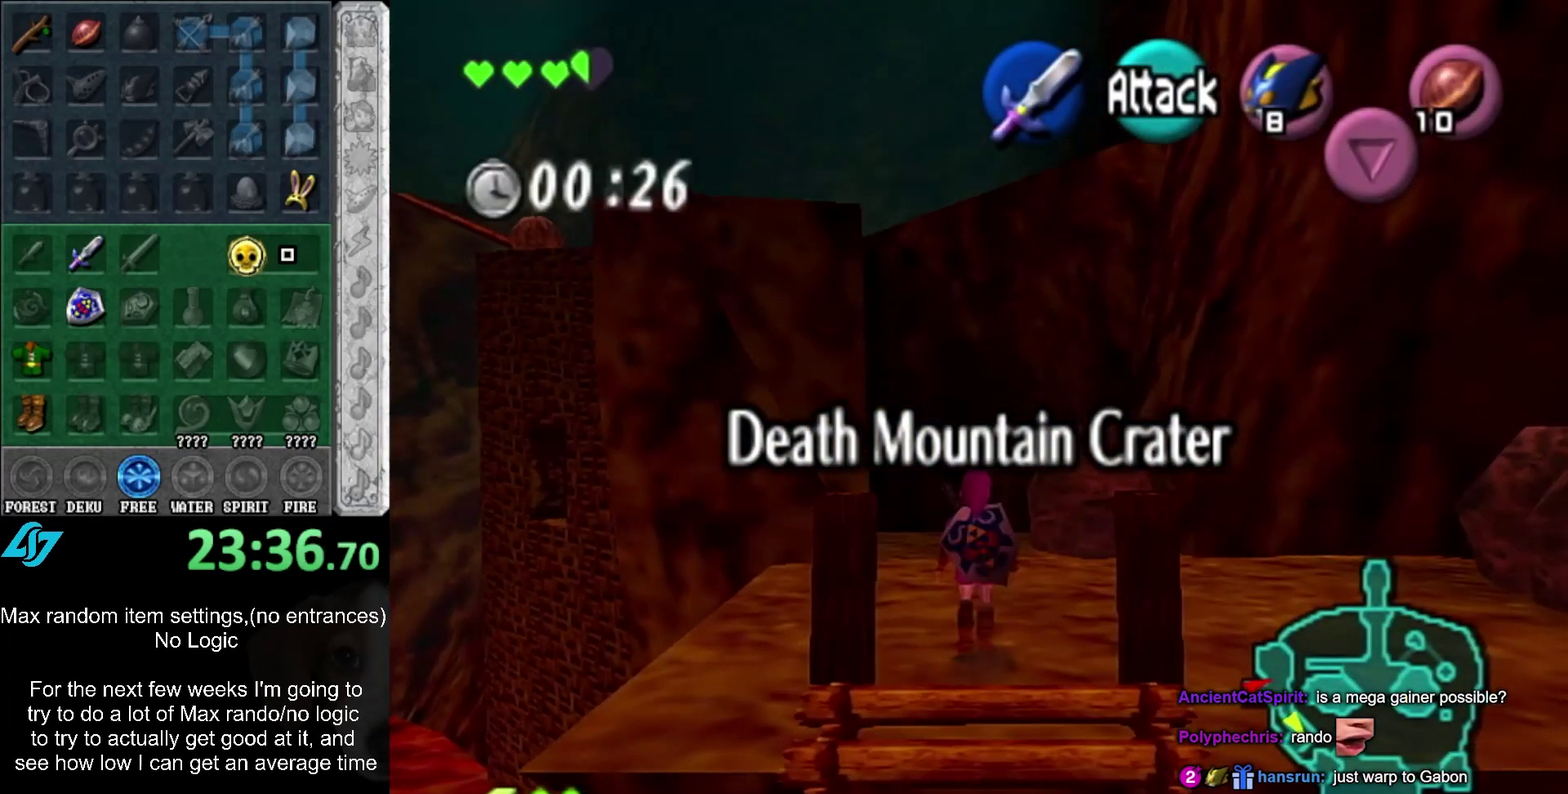
{"buttons": [], "events": [[83, "A", "up"]]}
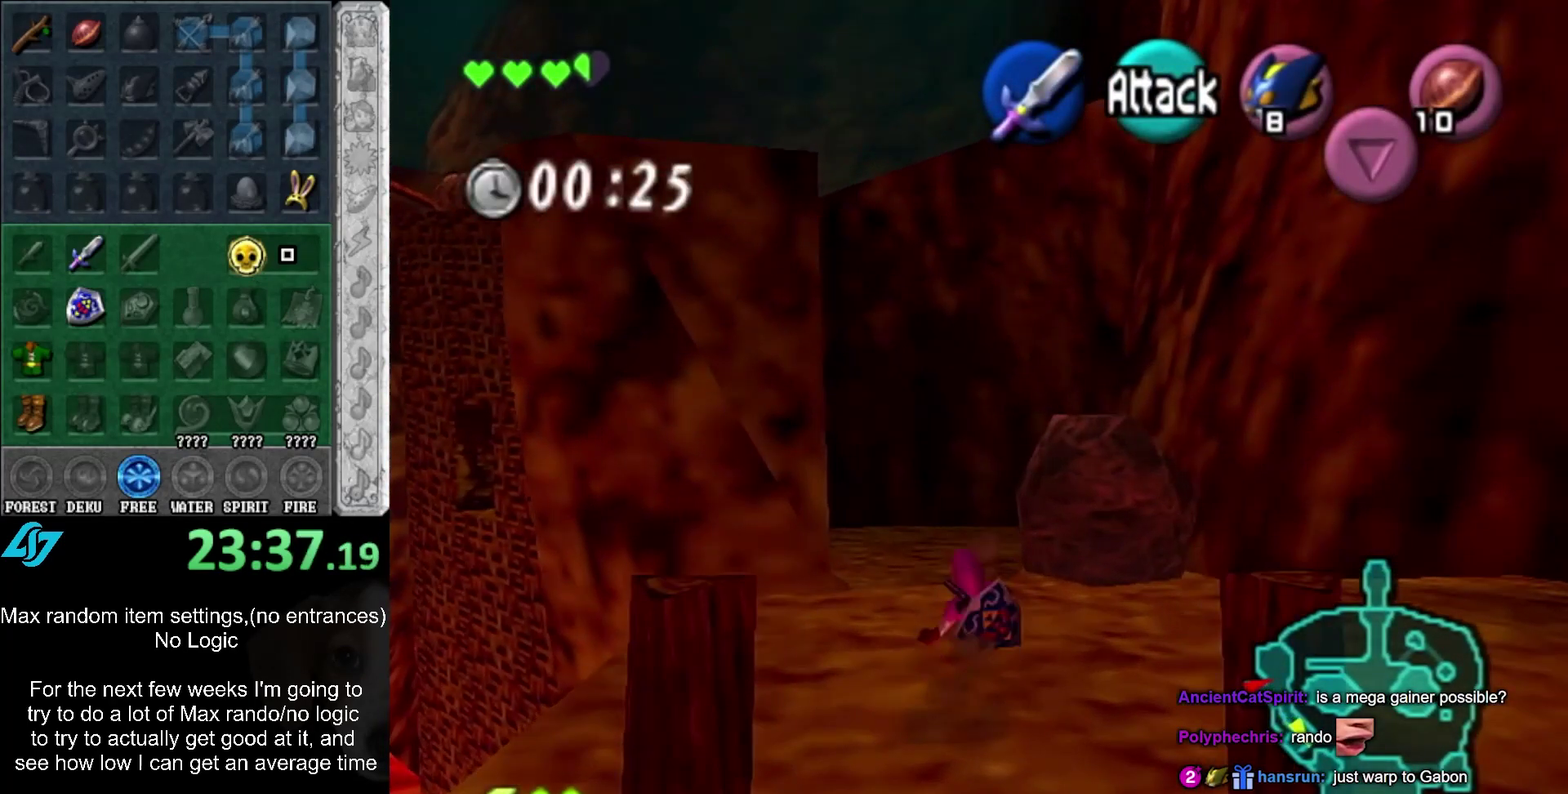
{"buttons": ["A"], "events": [[183, "A", "down"]]}
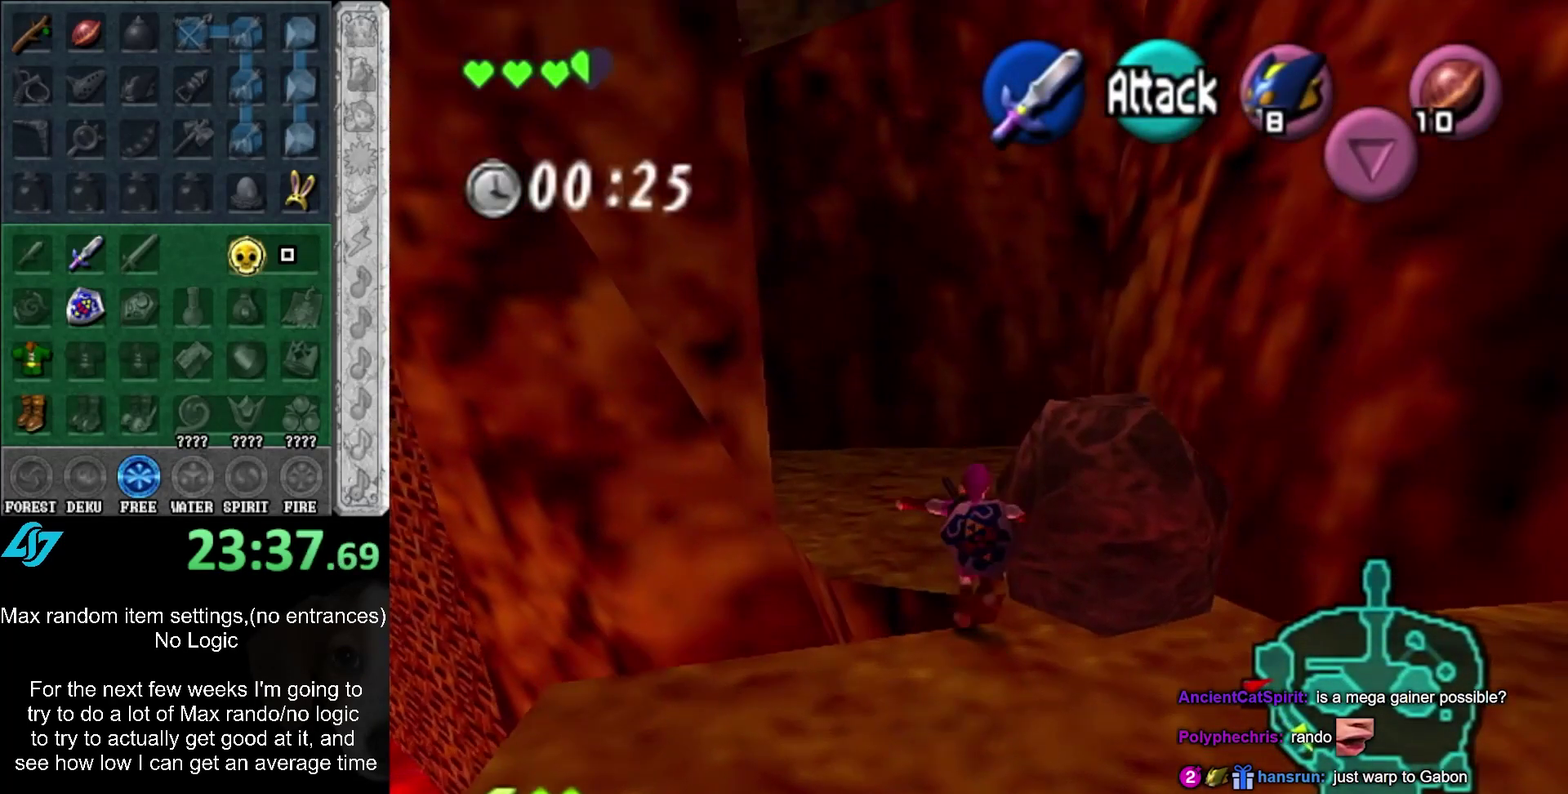
{"buttons": ["A"], "events": [[17, "A", "up"], [283, "A", "down"]]}
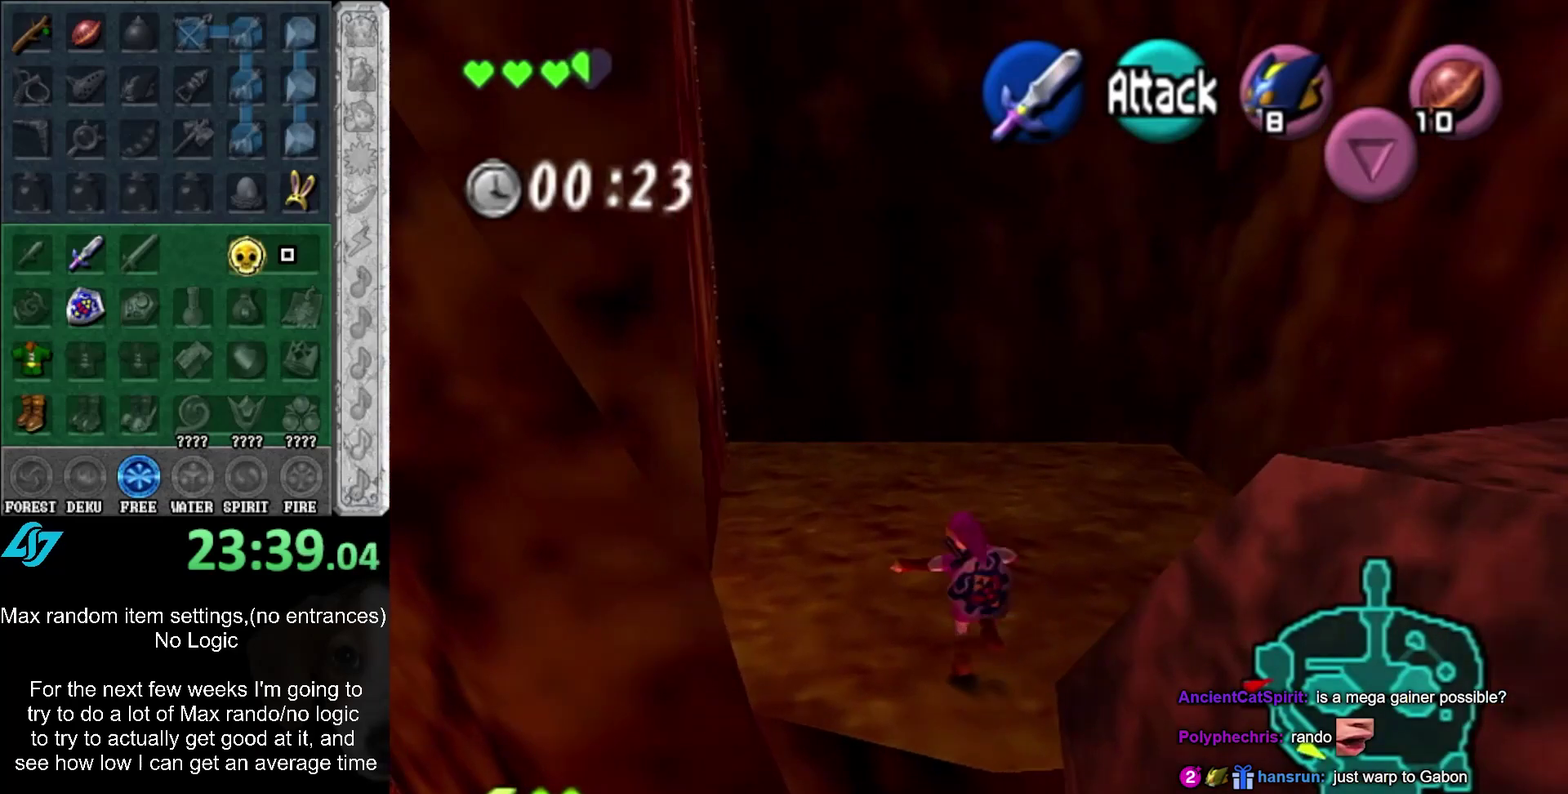
{"buttons": ["A"], "events": [[33, "A", "up"], [450, "A", "down"]]}
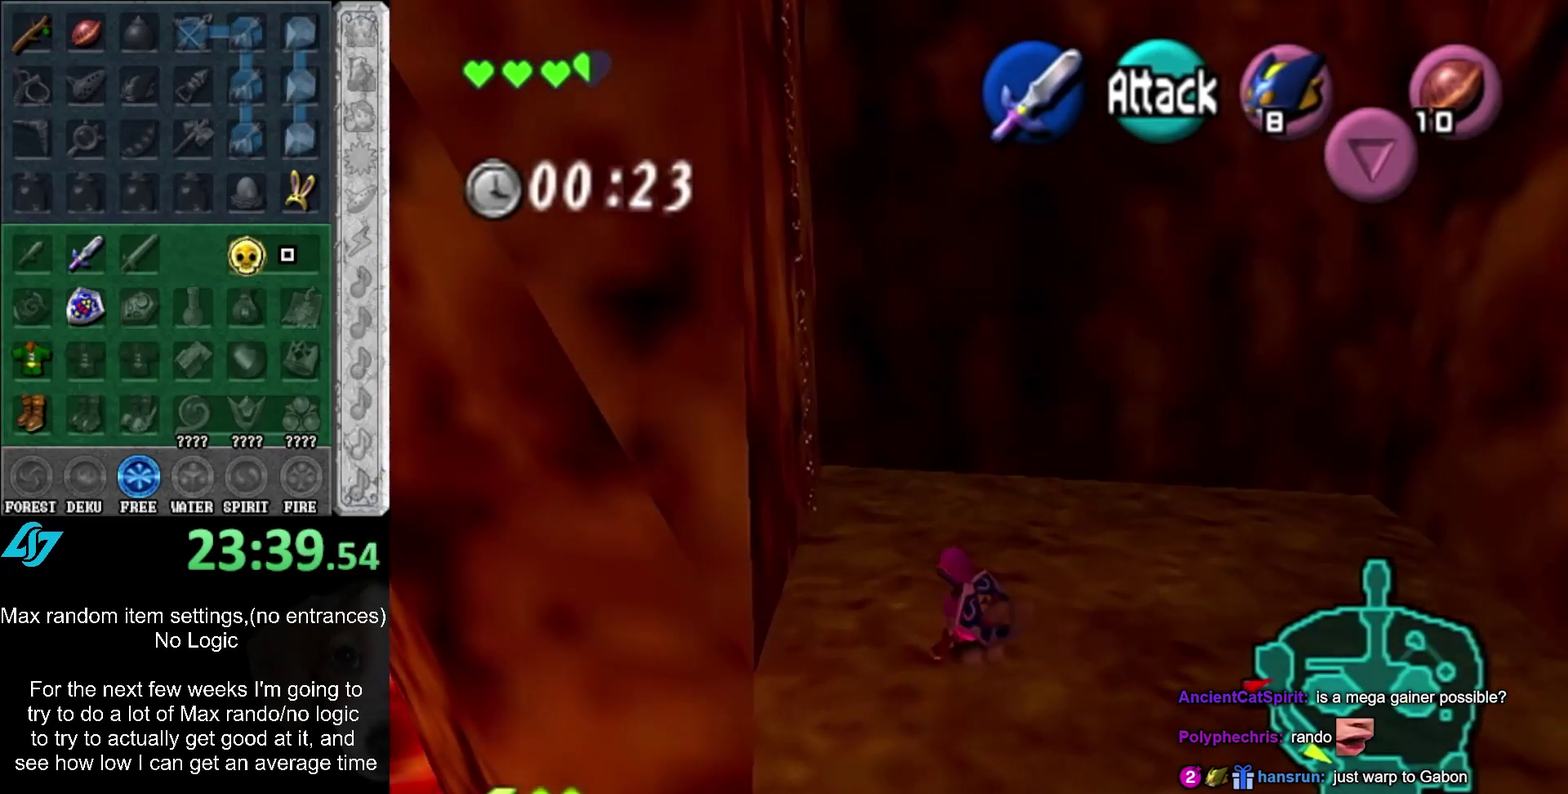
{"buttons": [], "events": [[117, "A", "up"]]}
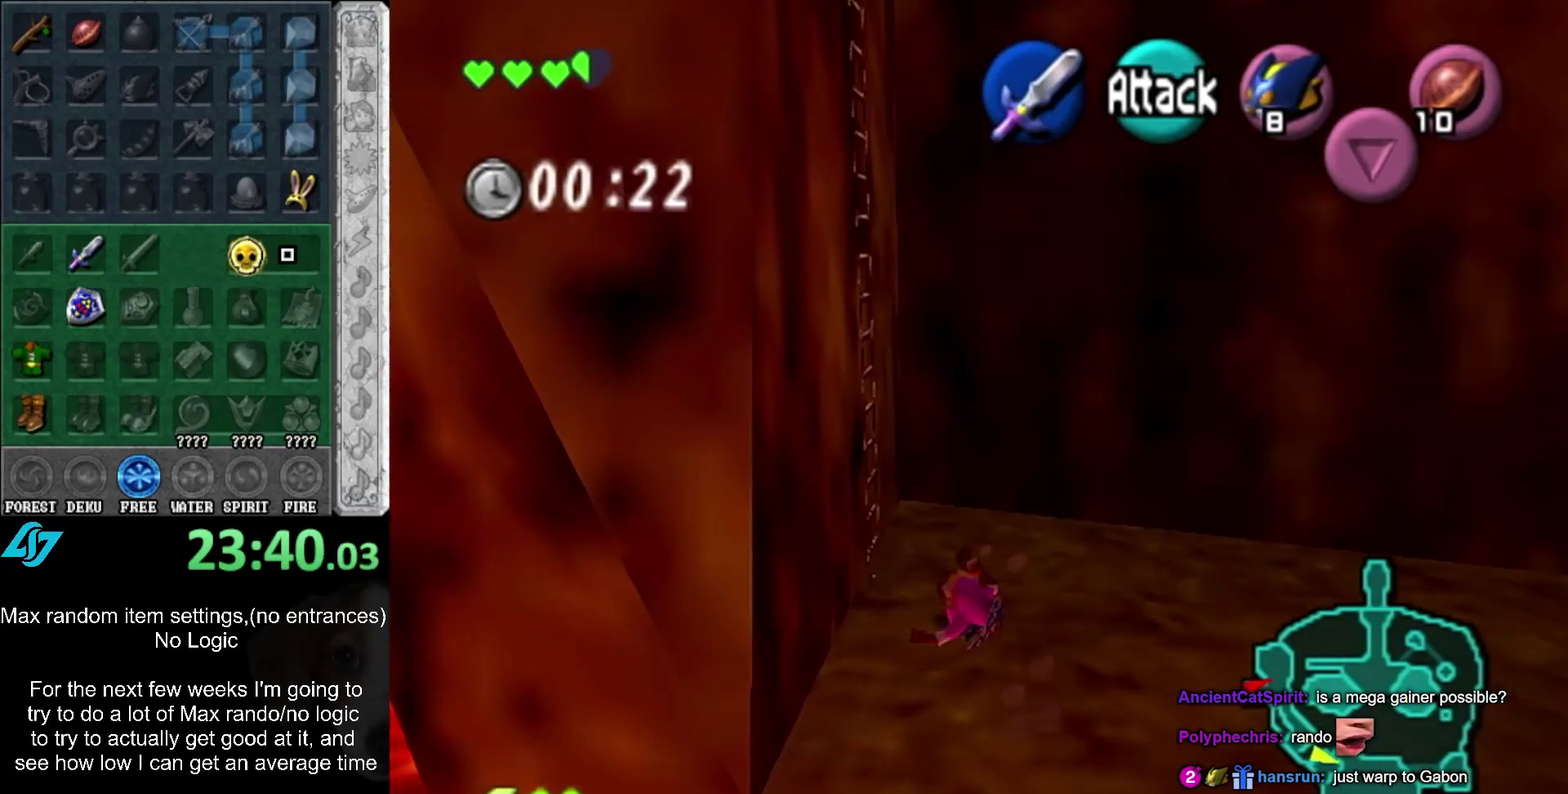
{"buttons": [], "events": []}
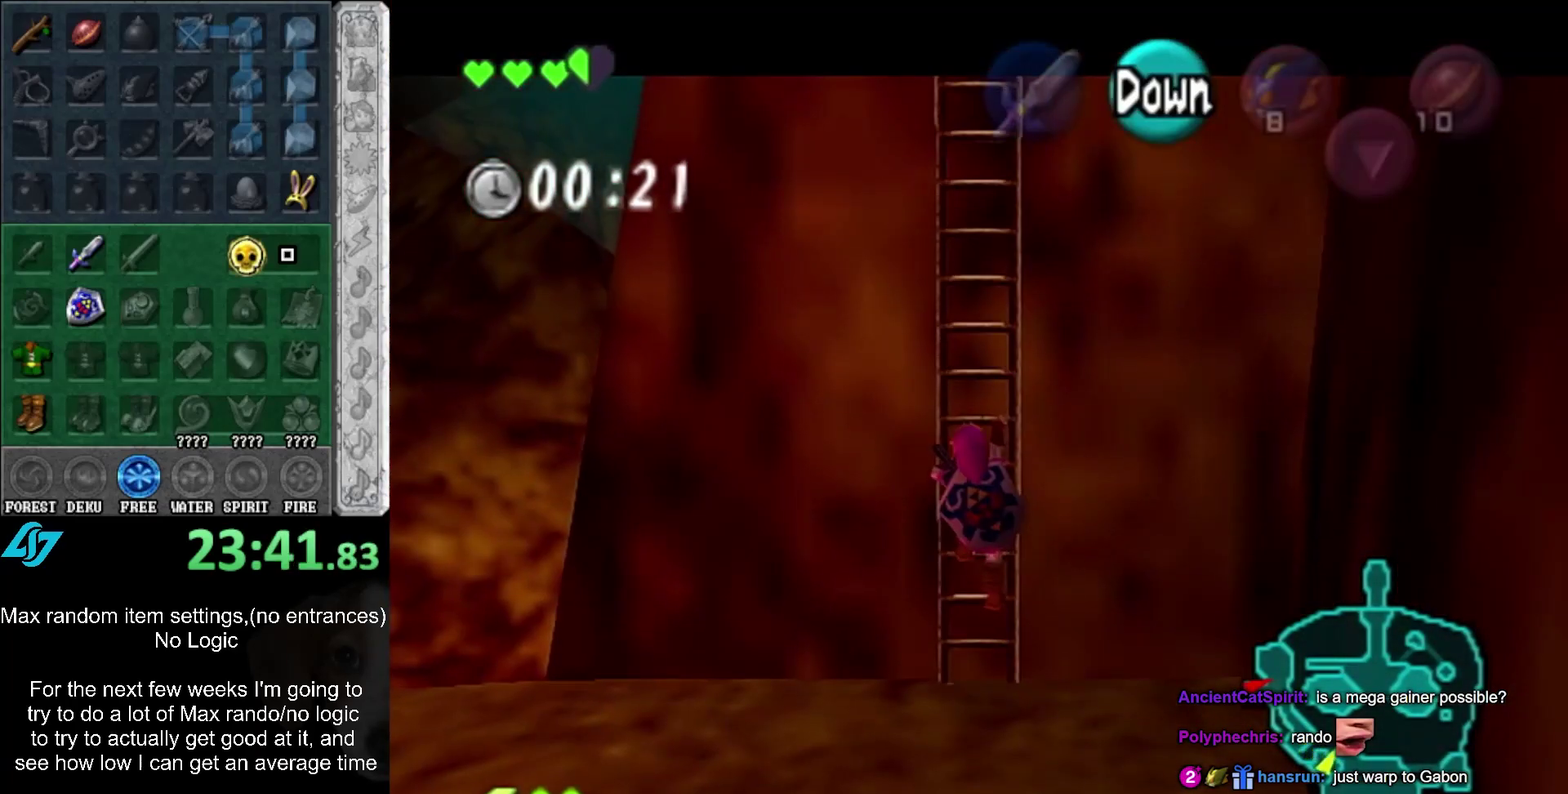
{"buttons": [], "events": []}
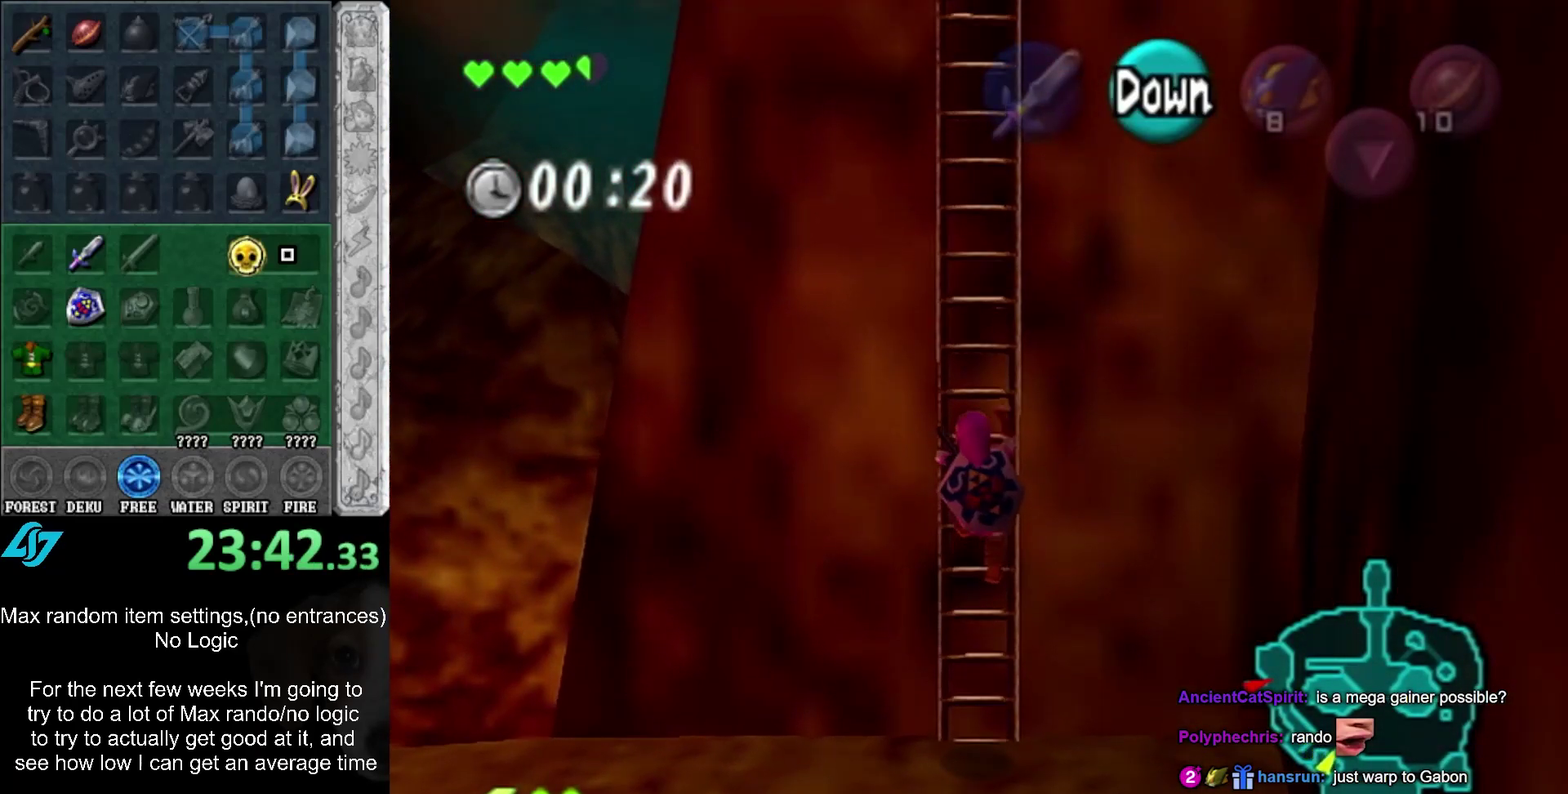
{"buttons": [], "events": []}
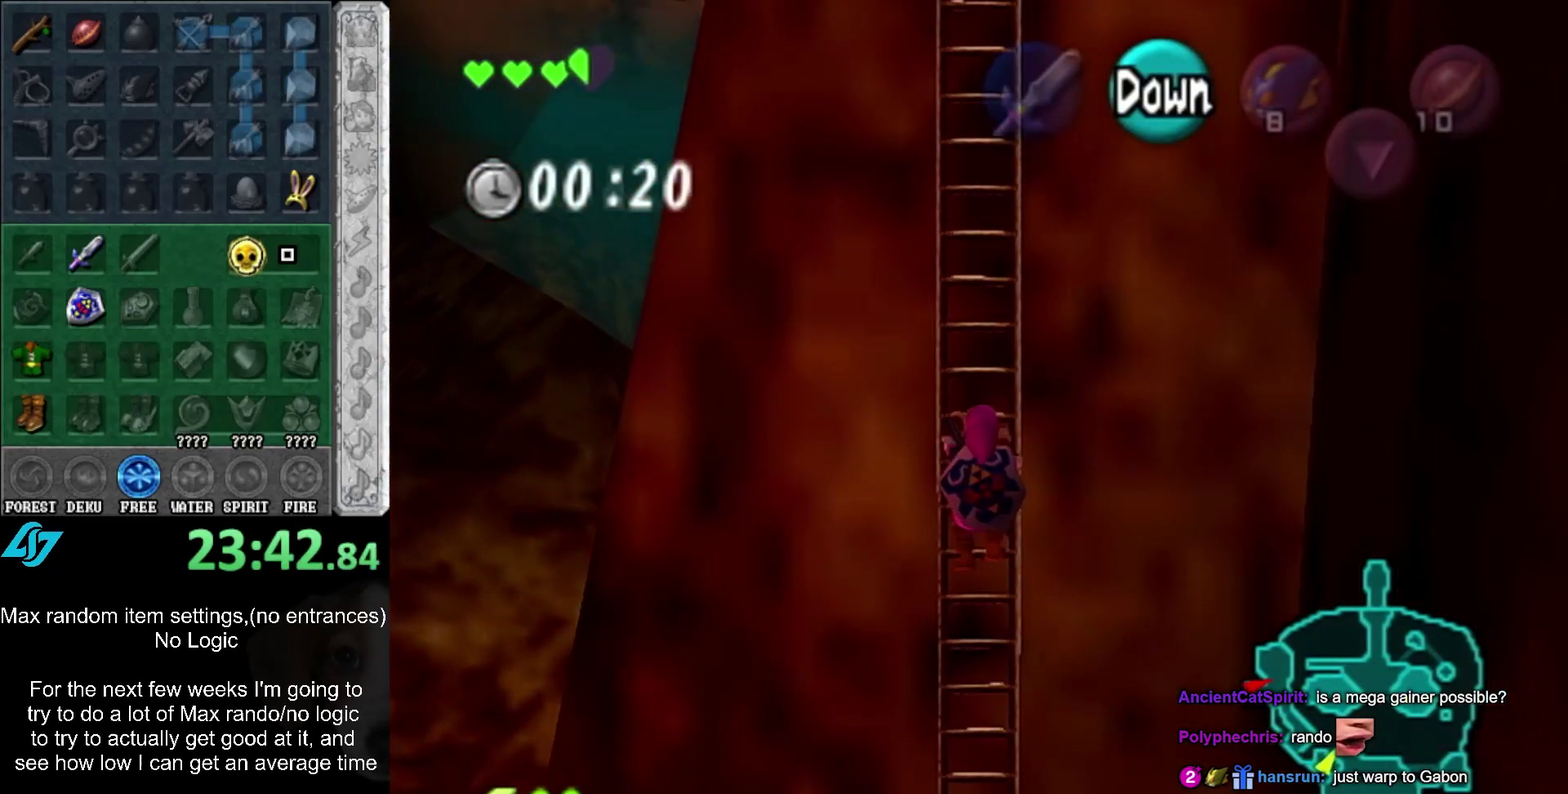
{"buttons": [], "events": []}
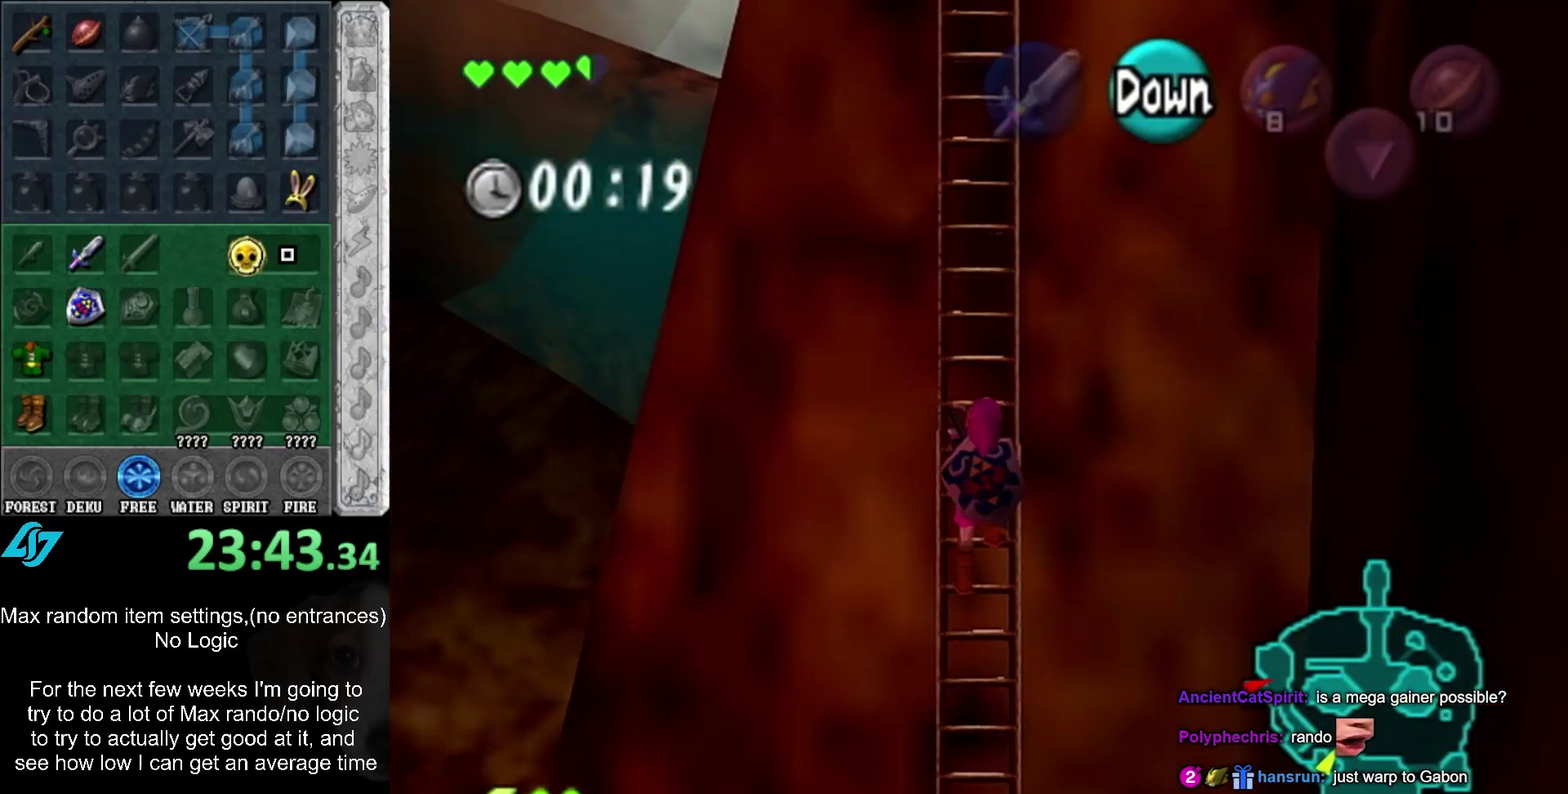
{"buttons": [], "events": []}
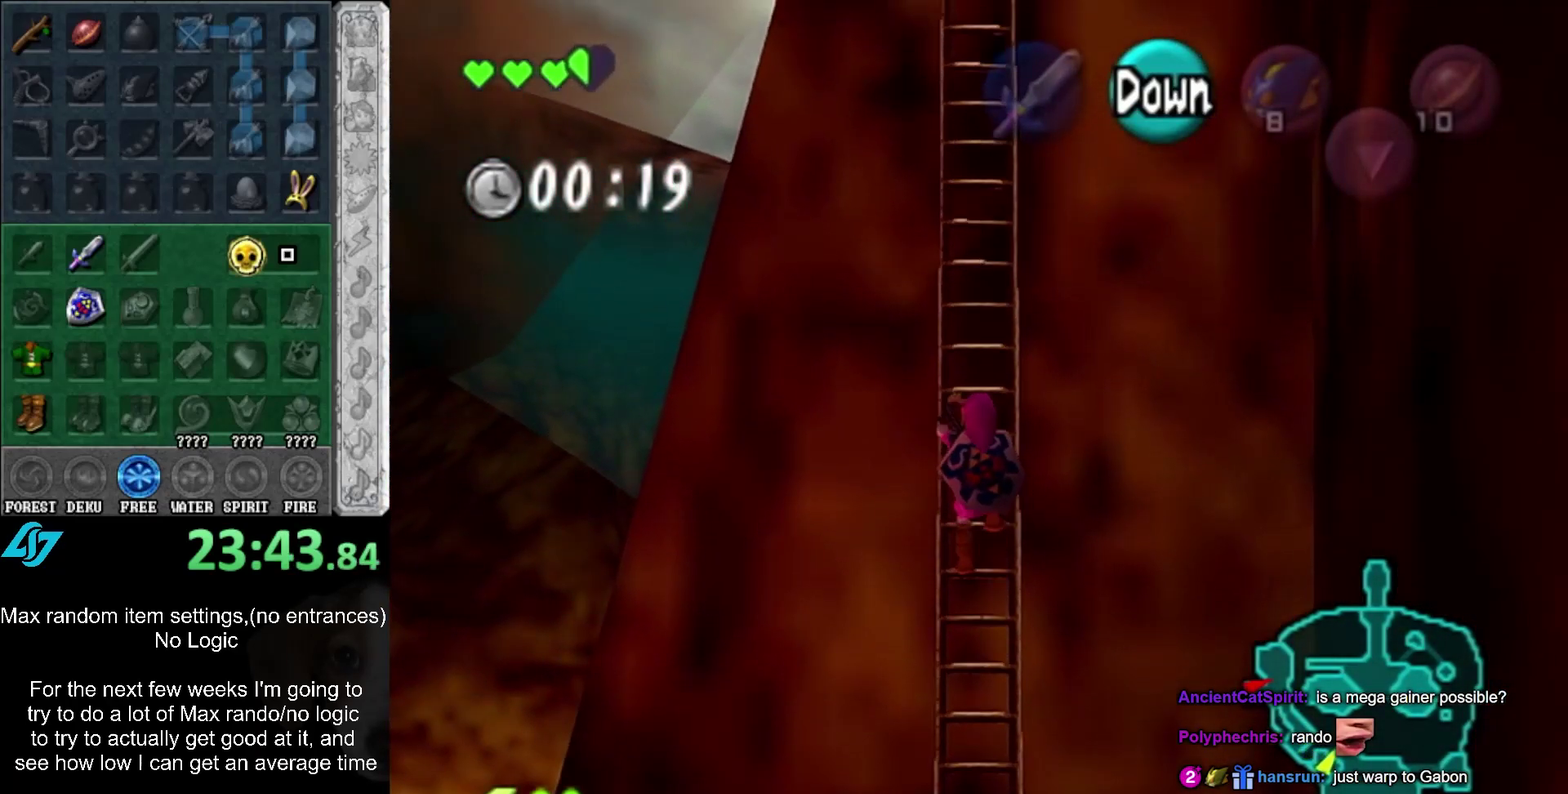
{"buttons": [], "events": []}
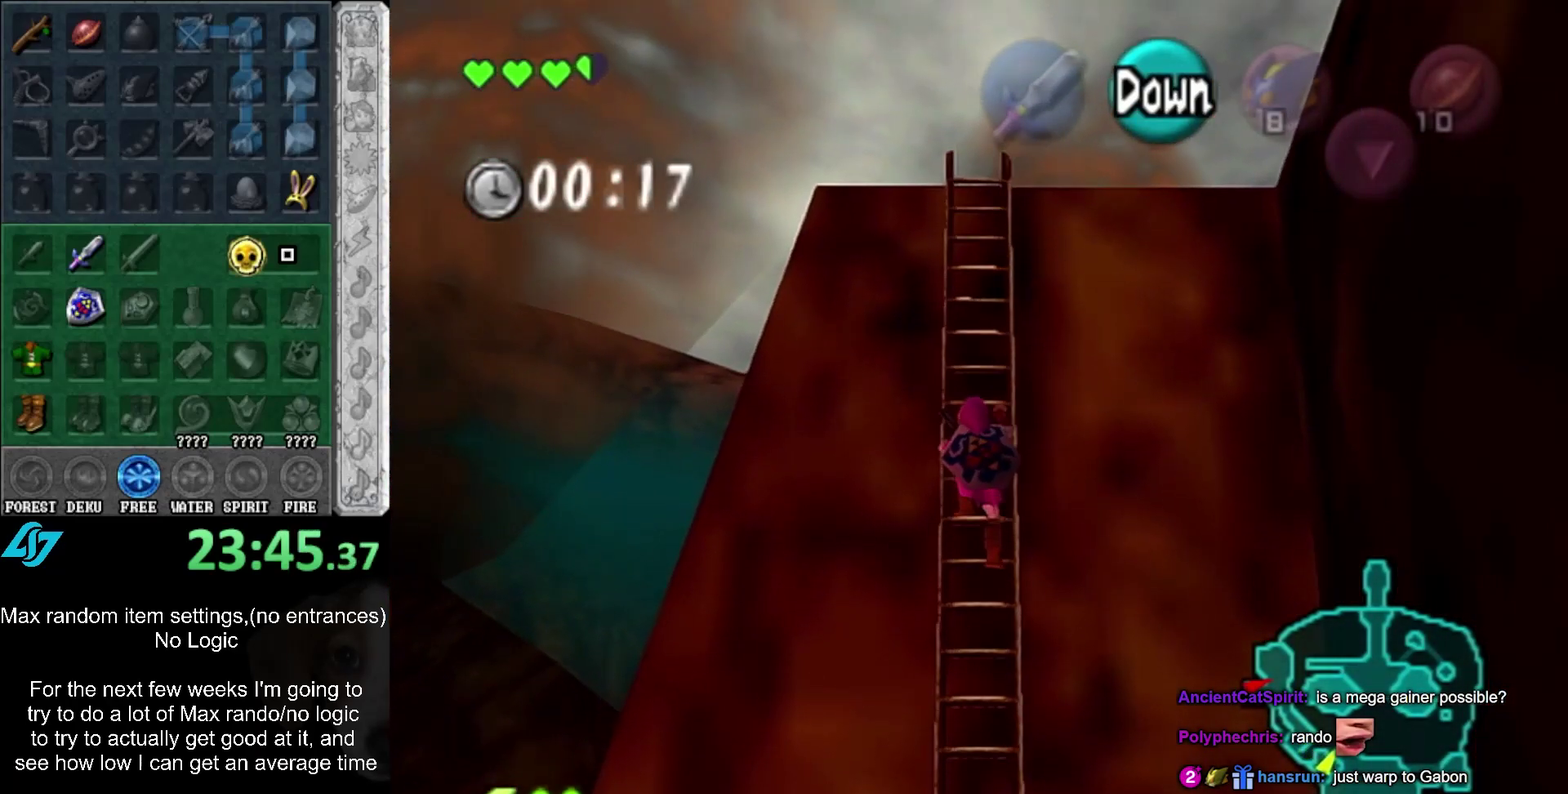
{"buttons": [], "events": []}
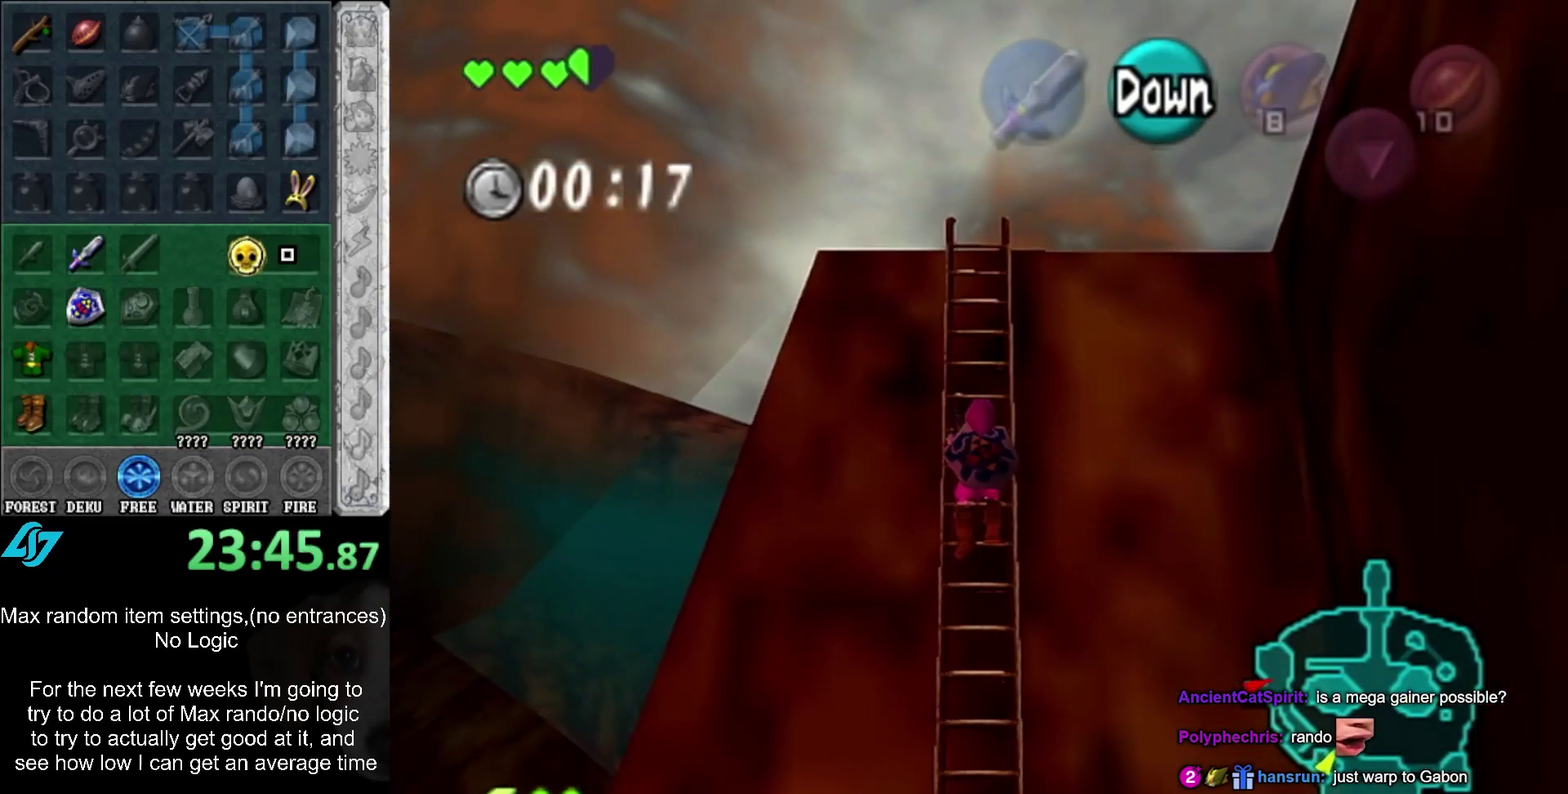
{"buttons": [], "events": []}
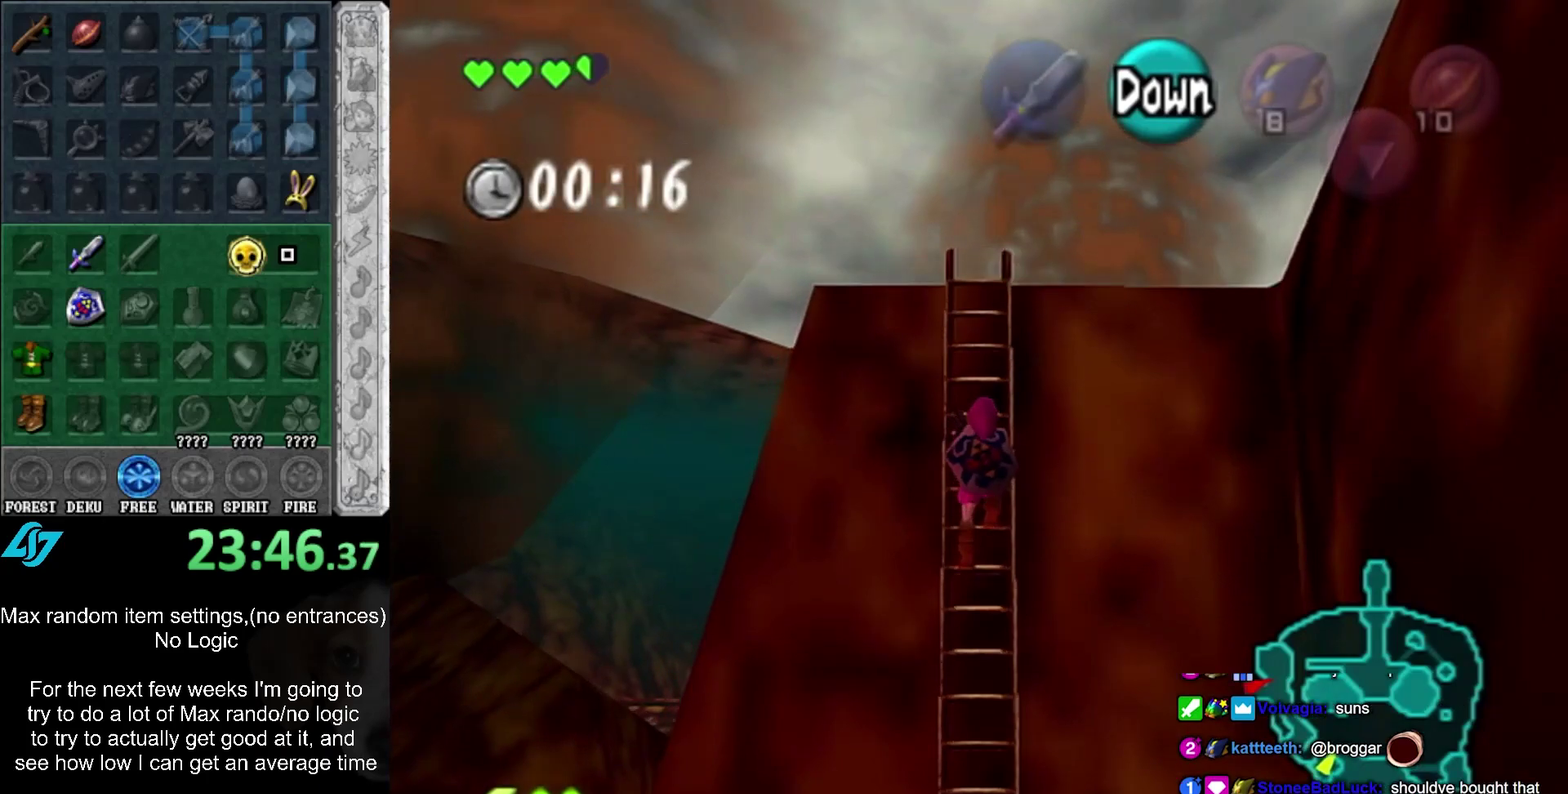
{"buttons": [], "events": []}
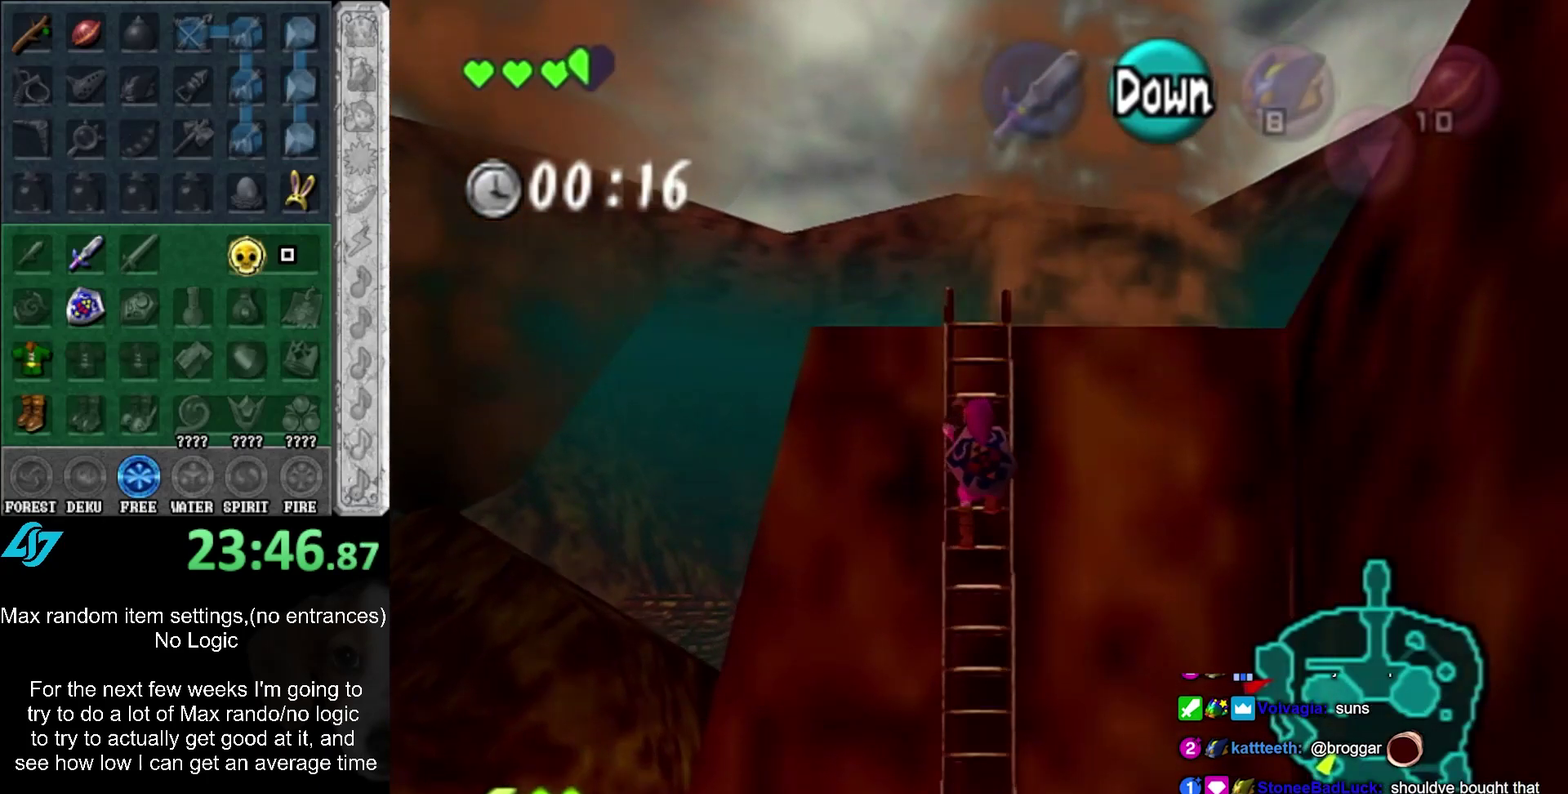
{"buttons": [], "events": []}
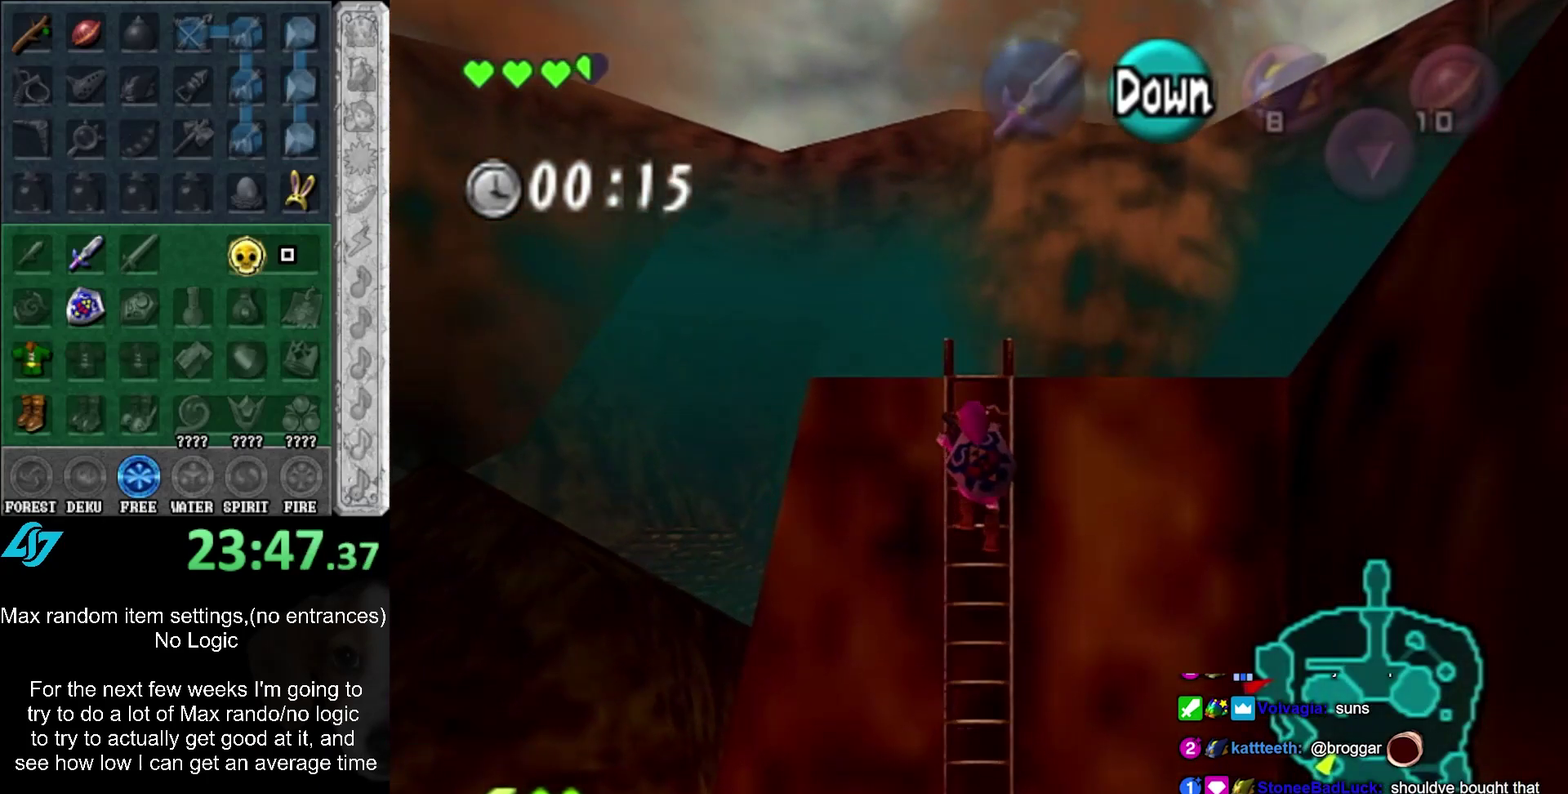
{"buttons": ["L1"], "events": [[417, "L1", "down"]]}
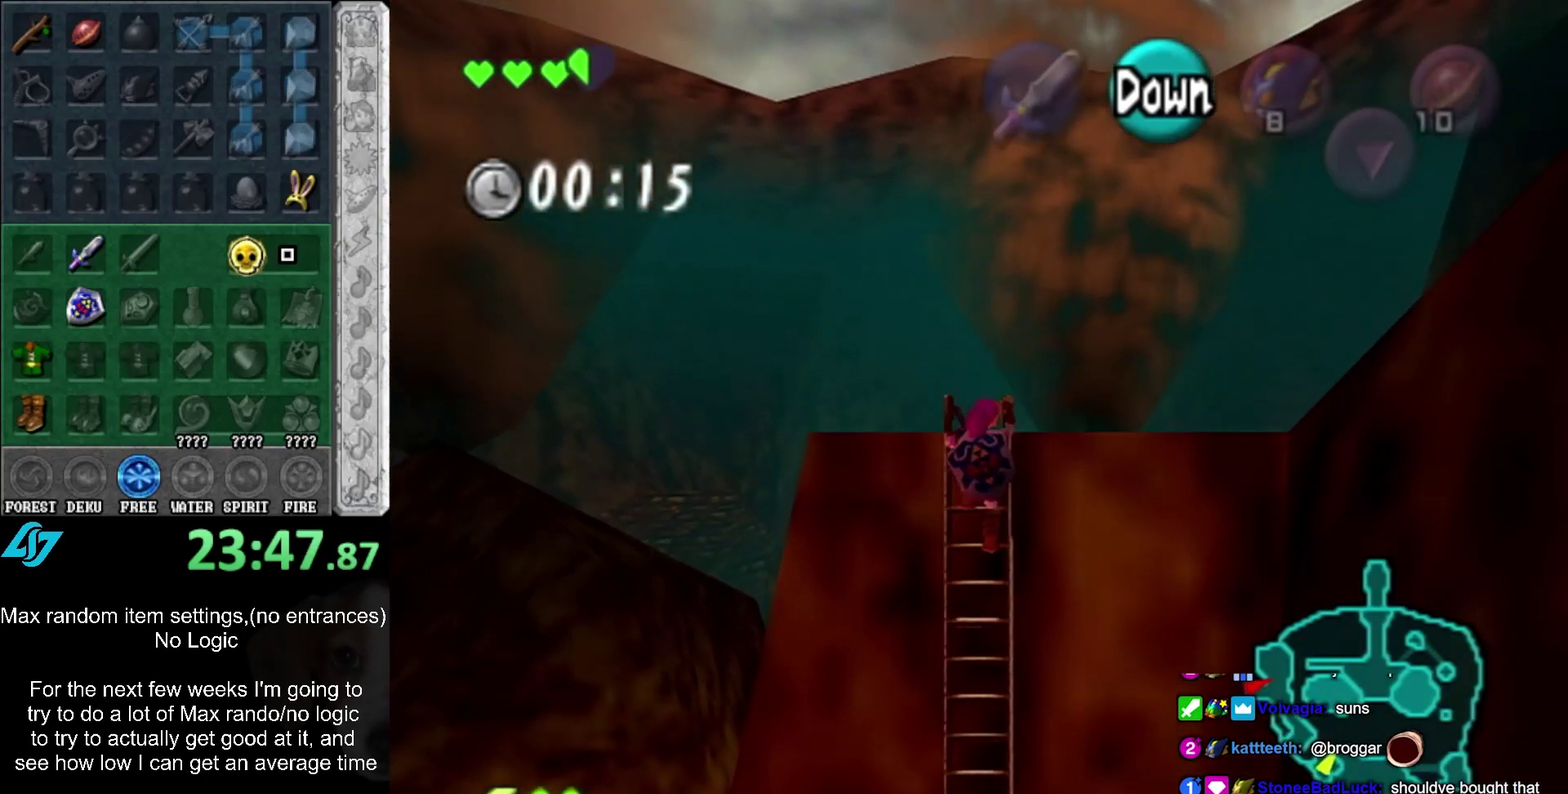
{"buttons": ["L1"], "events": []}
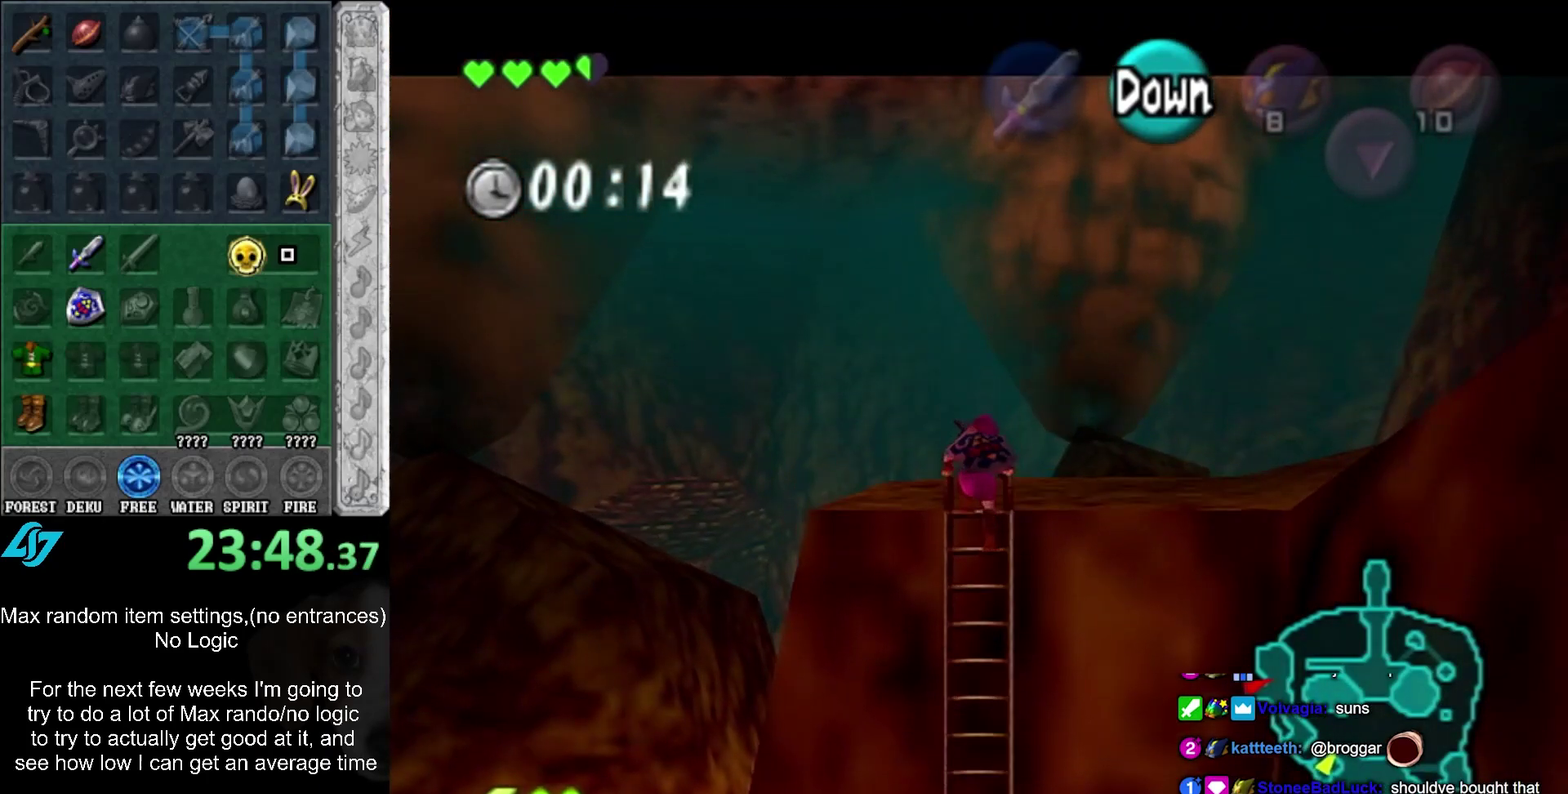
{"buttons": ["A", "L1"], "events": [[500, "A", "down"]]}
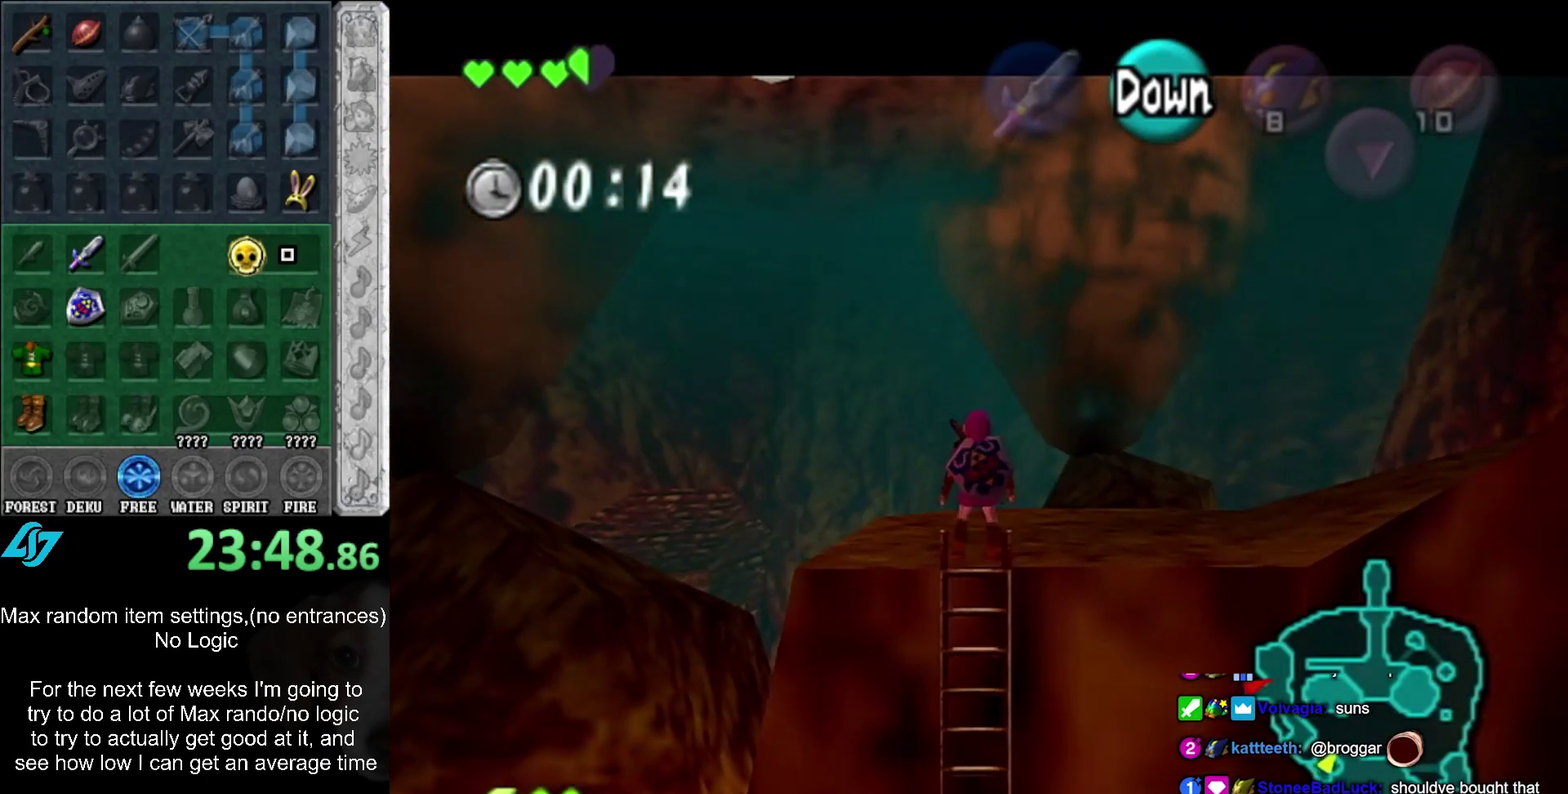
{"buttons": ["A", "L1"], "events": [[167, "A", "up"], [383, "A", "down"]]}
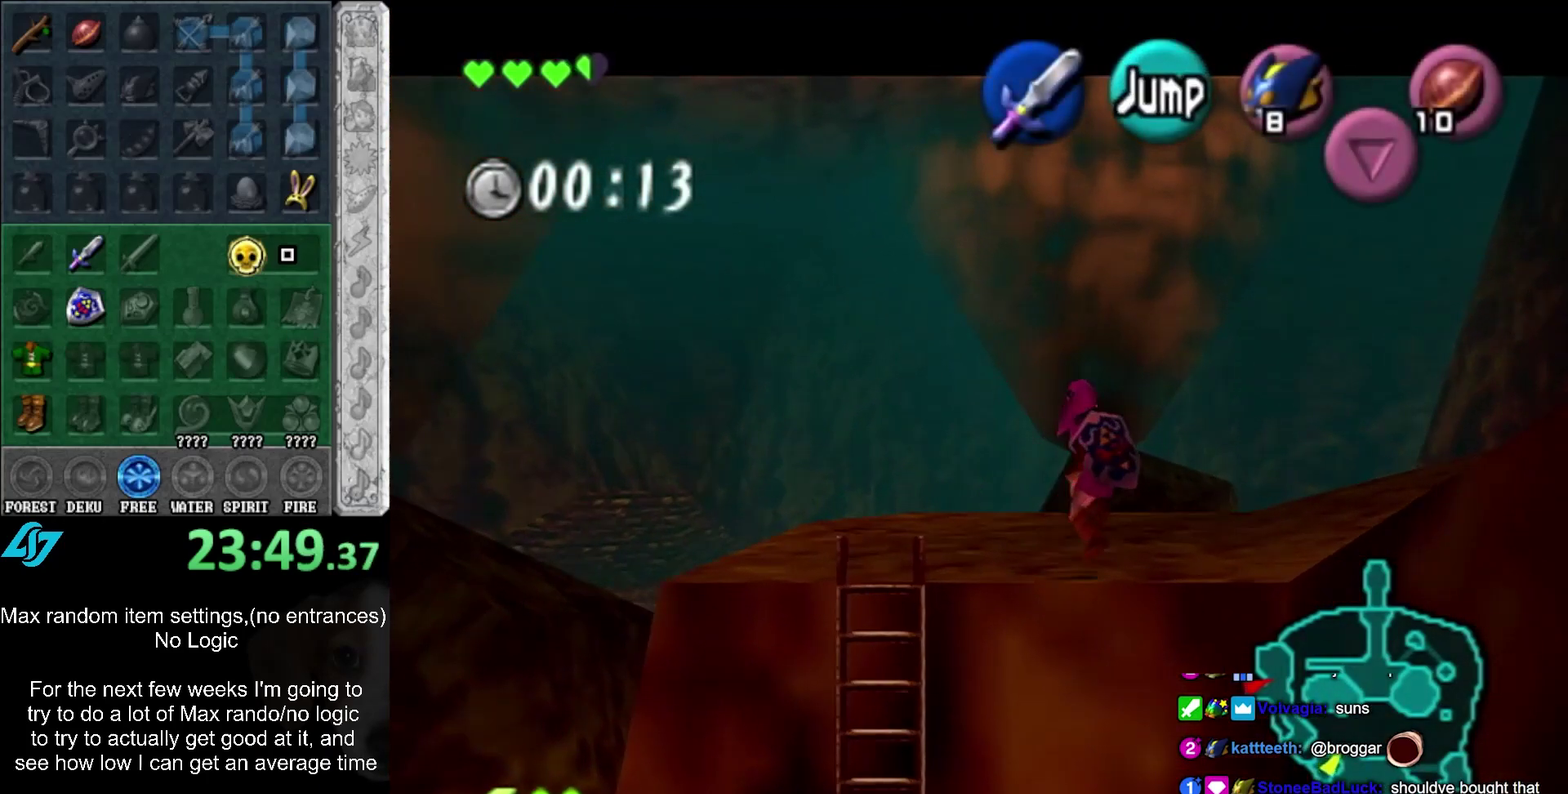
{"buttons": ["L1"], "events": [[83, "A", "up"], [233, "A", "down"], [350, "A", "up"]]}
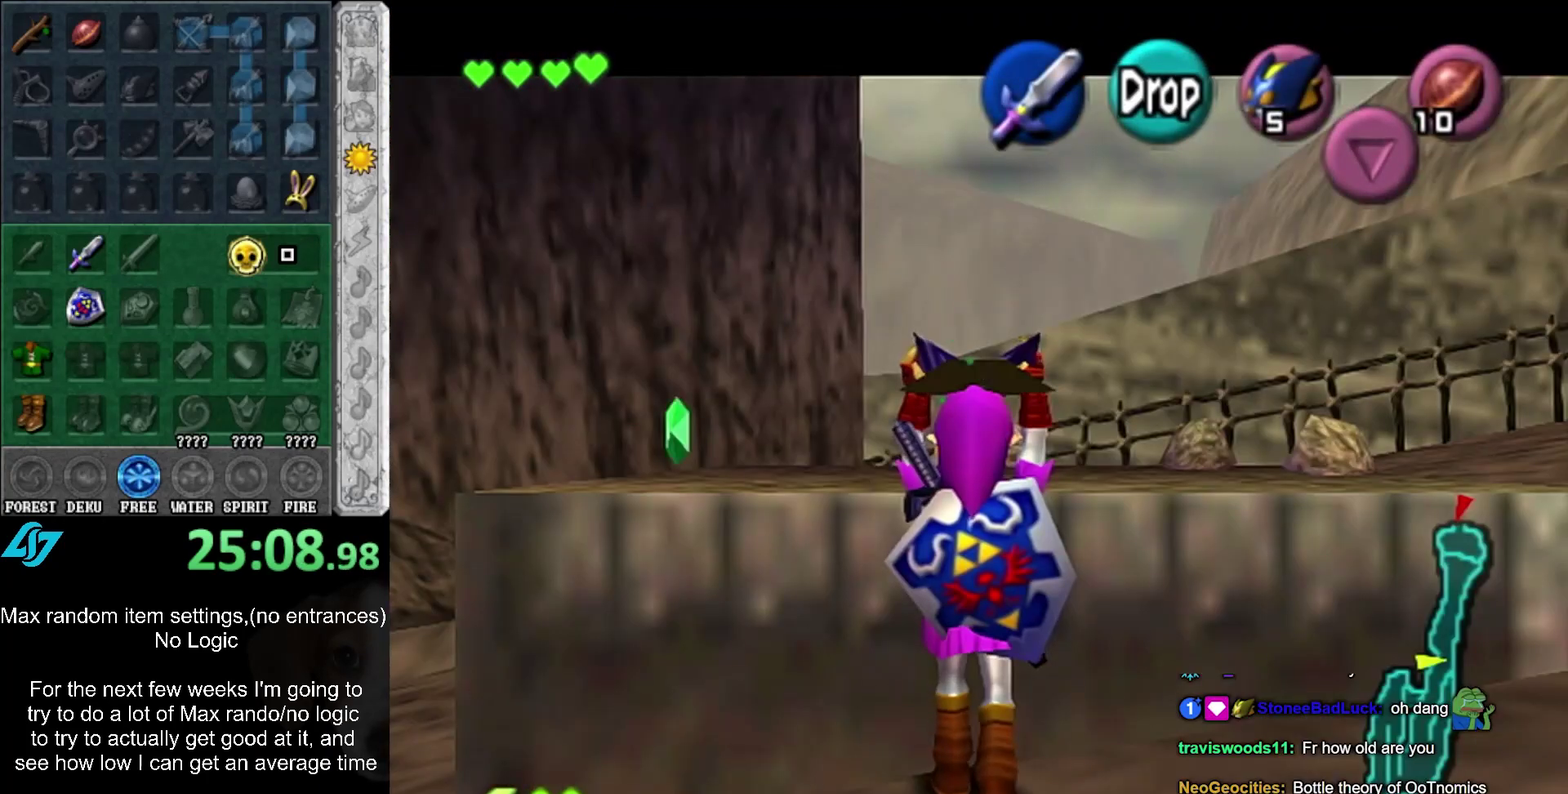
{"buttons": ["L1", "R1"], "events": [[450, "R1", "down"]]}
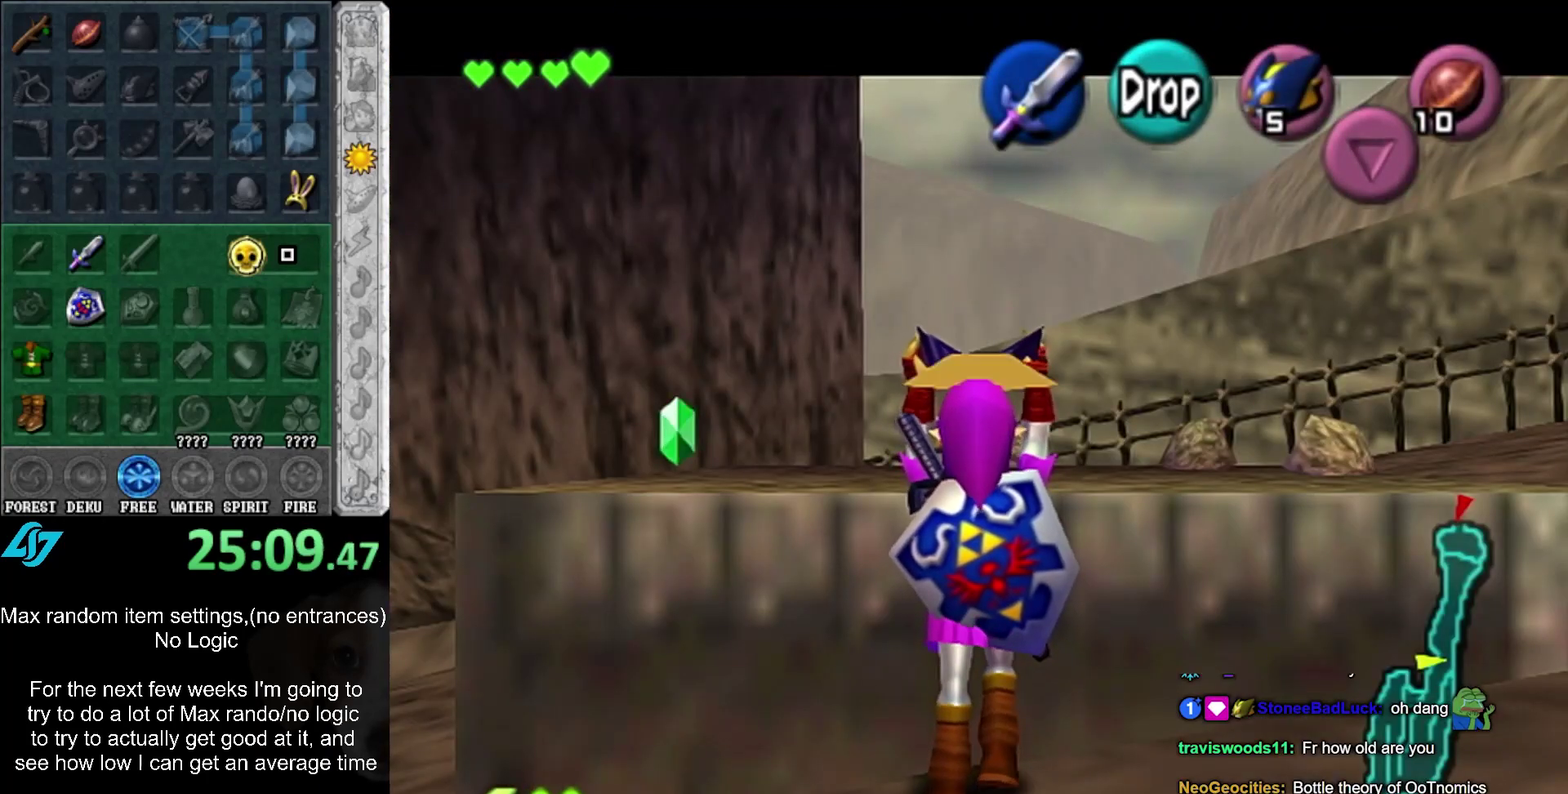
{"buttons": ["L1", "R1"], "events": []}
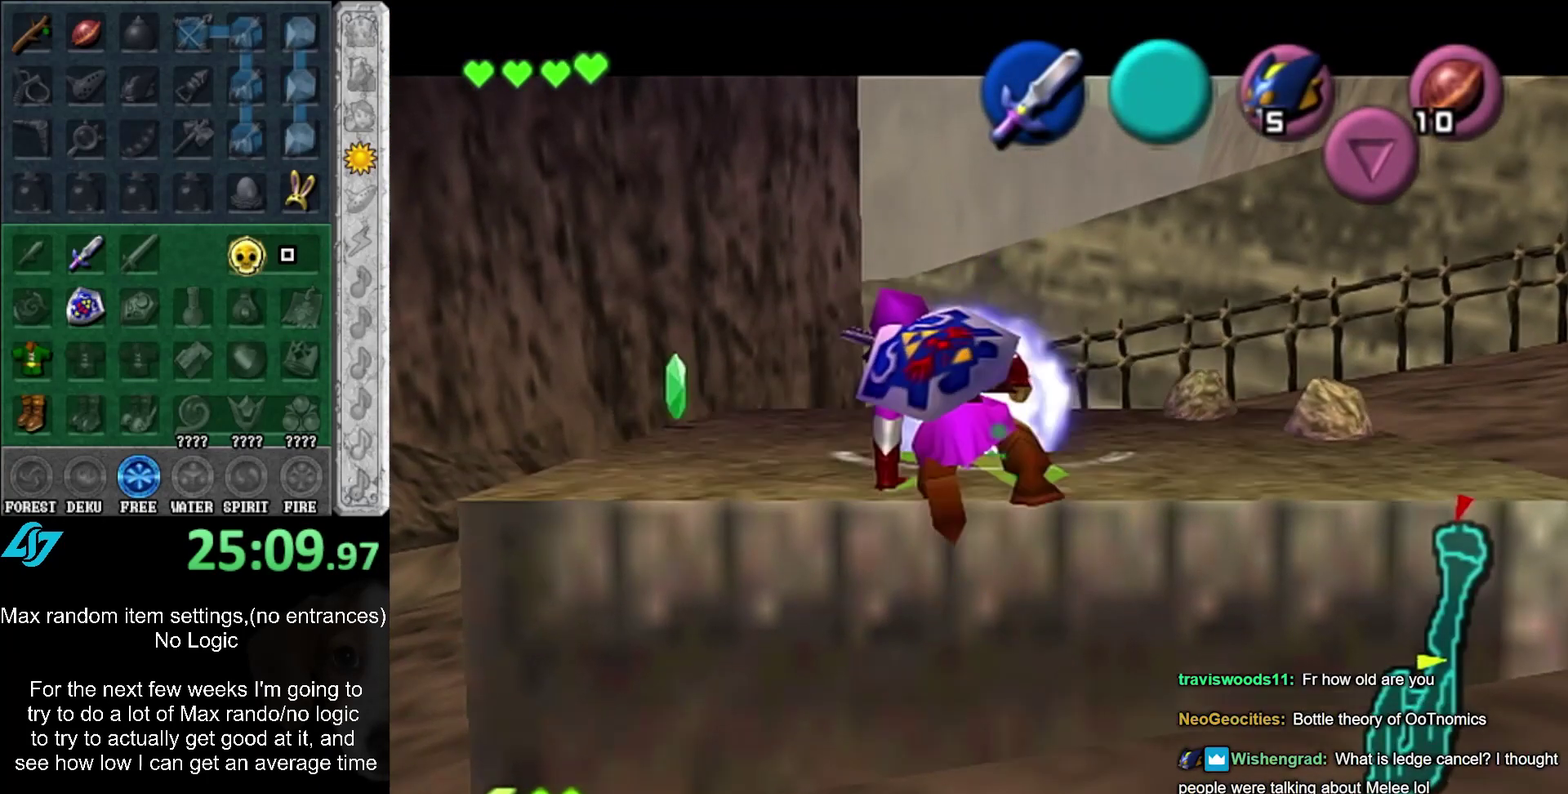
{"buttons": ["L1", "R1"], "events": []}
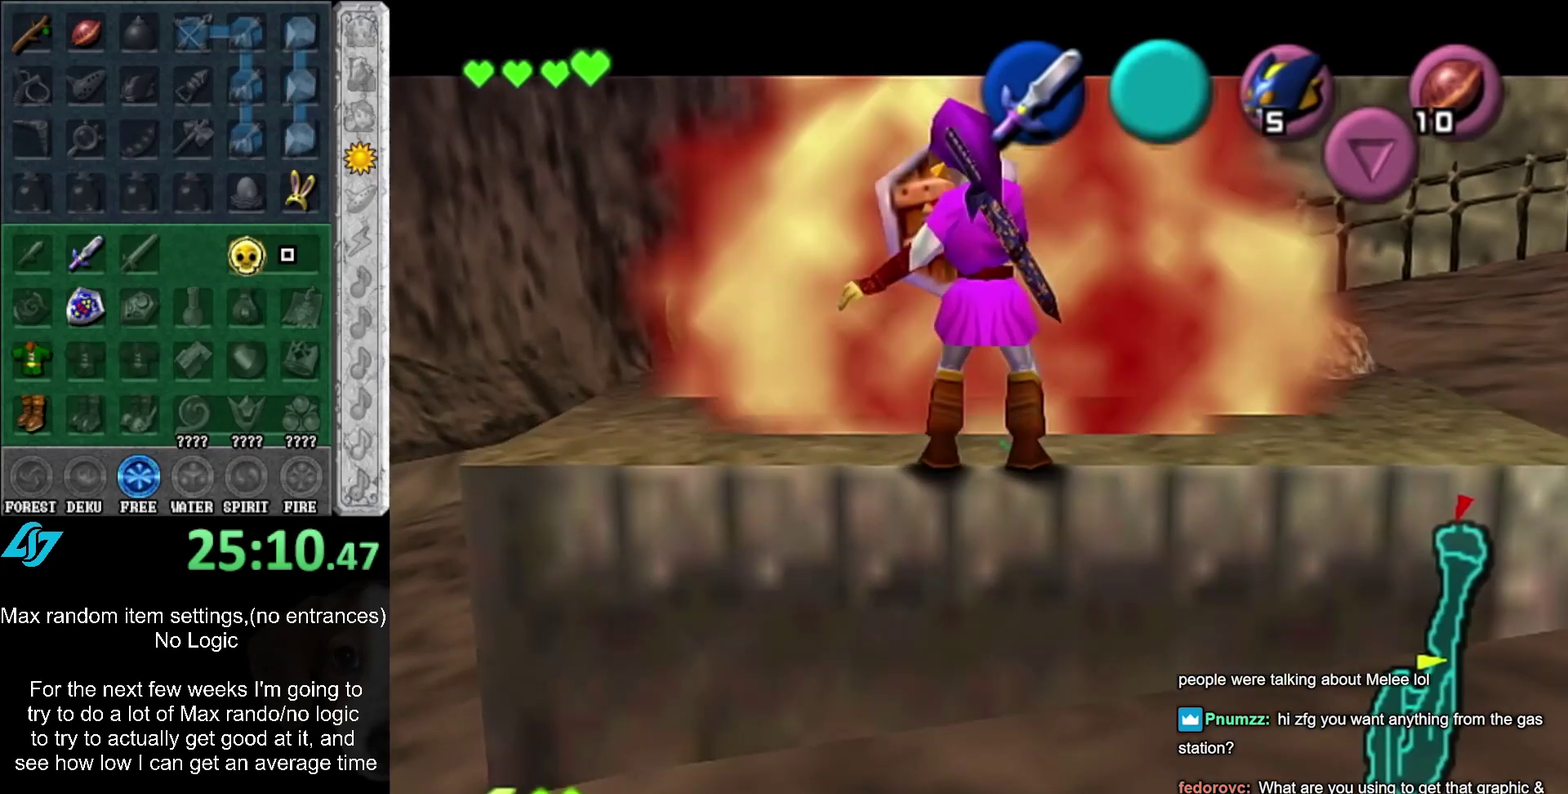
{"buttons": ["L1"], "events": [[67, "R1", "up"], [317, "A", "down"], [417, "A", "up"]]}
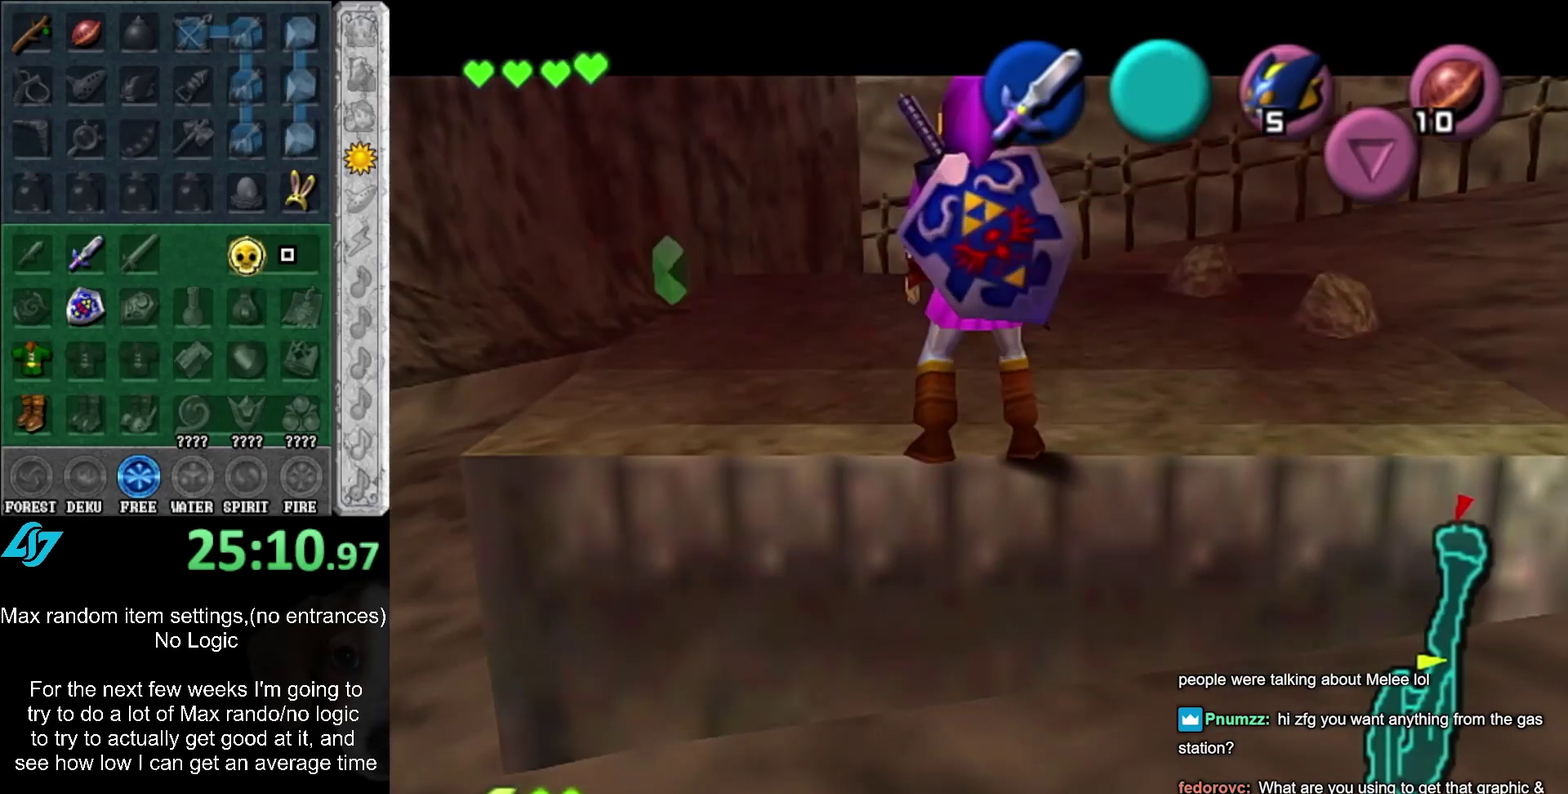
{"buttons": ["L1"], "events": []}